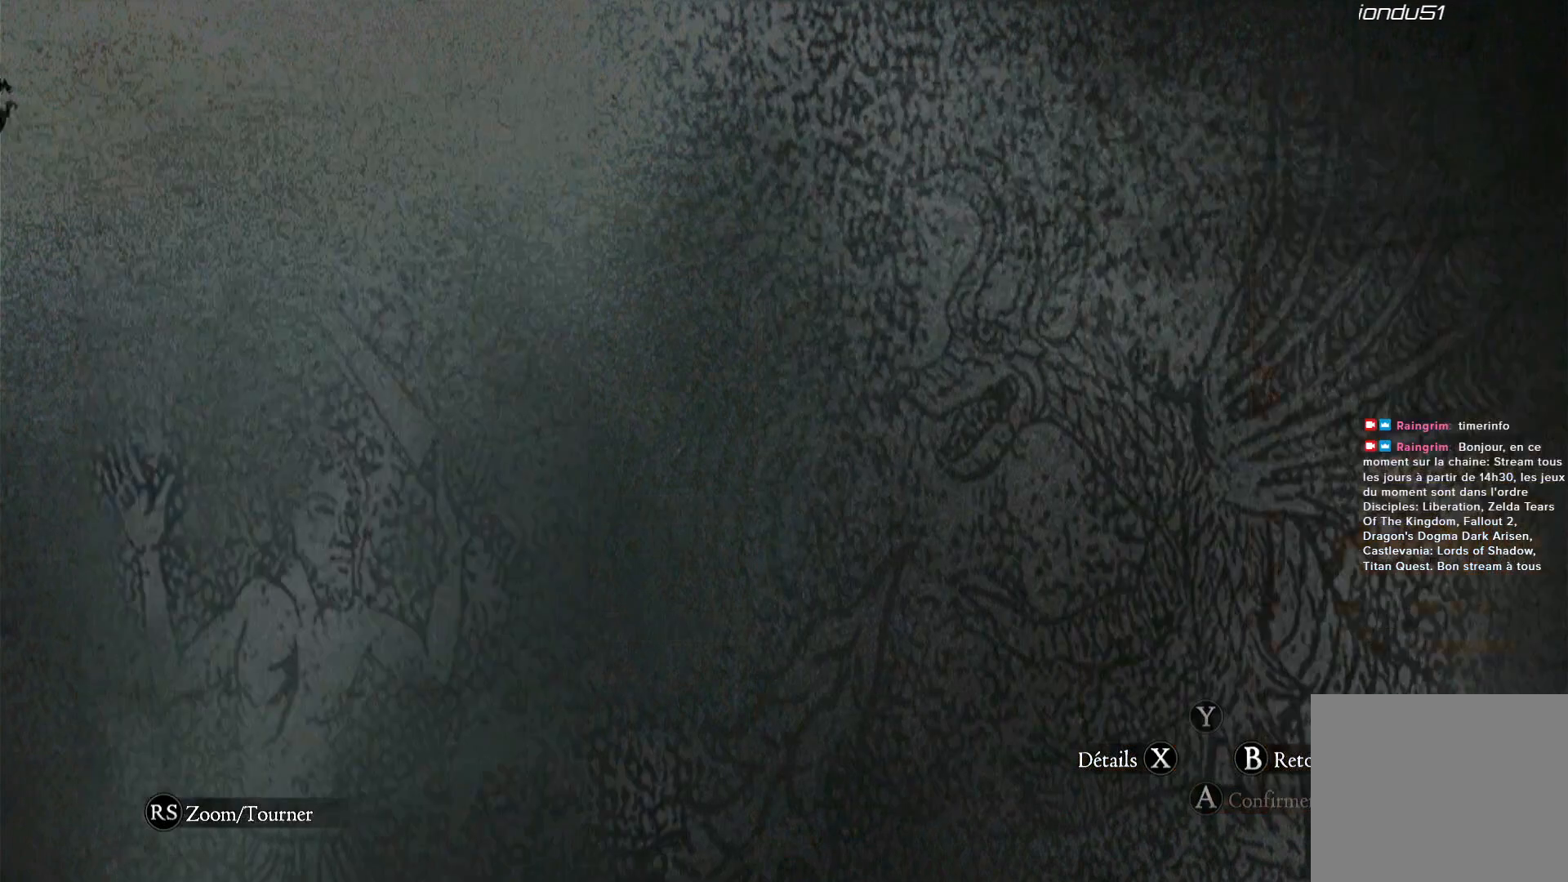
Gameplay with a controller (Xbox layout); each line is a JSON object with the inputs held at the frame after it. "button_events" lists button changes between this image and that frame as [ms after this image, input, new state], when the widget could be followed in between (sticks are given only as held states). Not read: SELECT START.
{"buttons": [], "left_stick": "center", "right_stick": "center", "button_events": []}
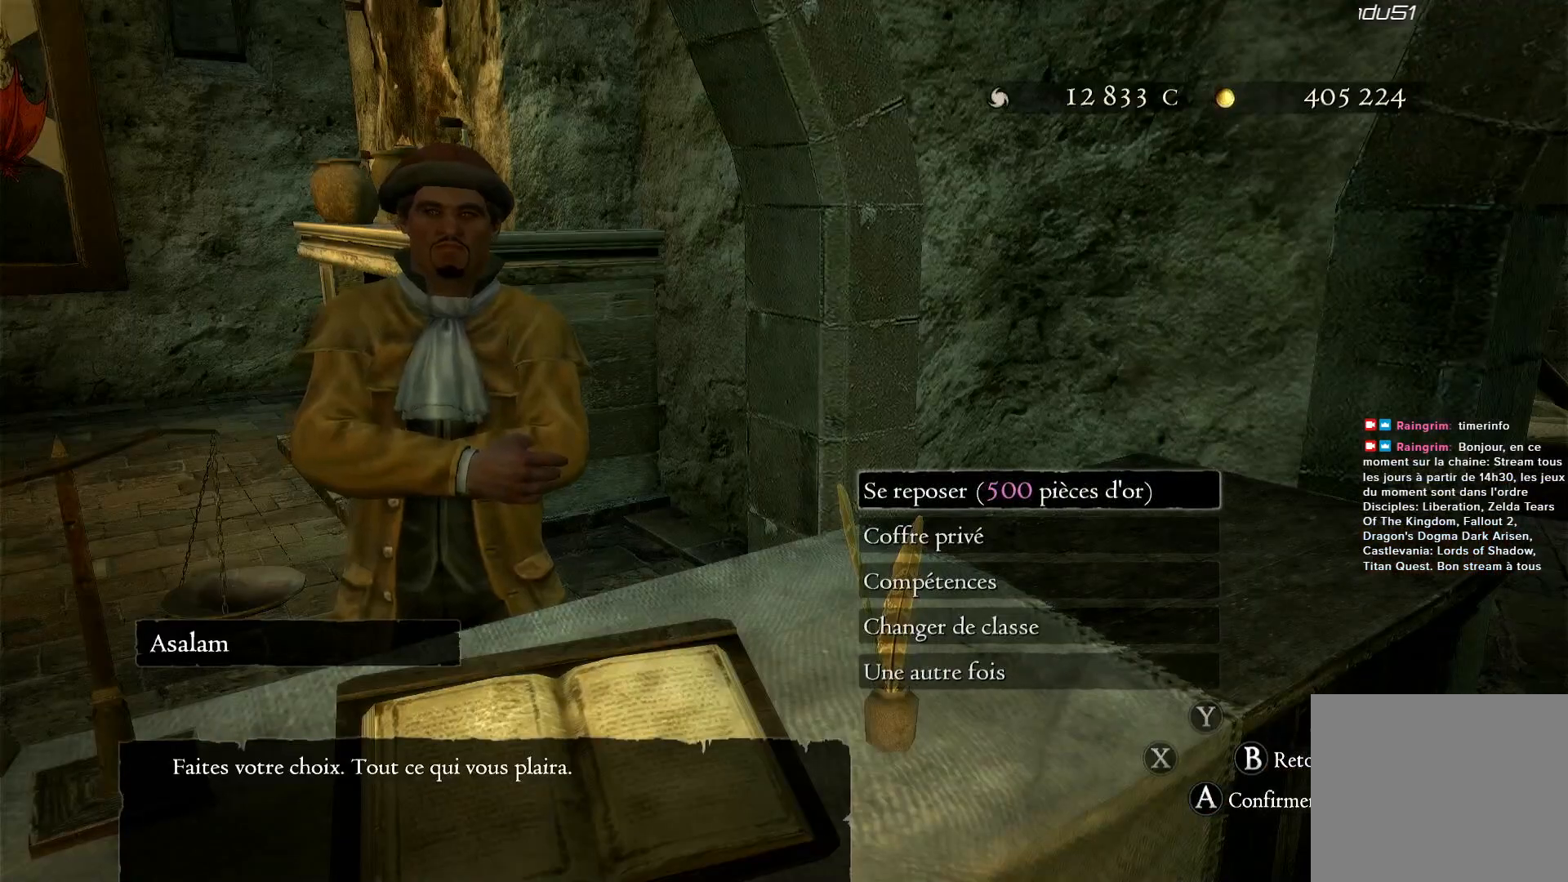
{"buttons": [], "left_stick": "down", "right_stick": "center", "button_events": []}
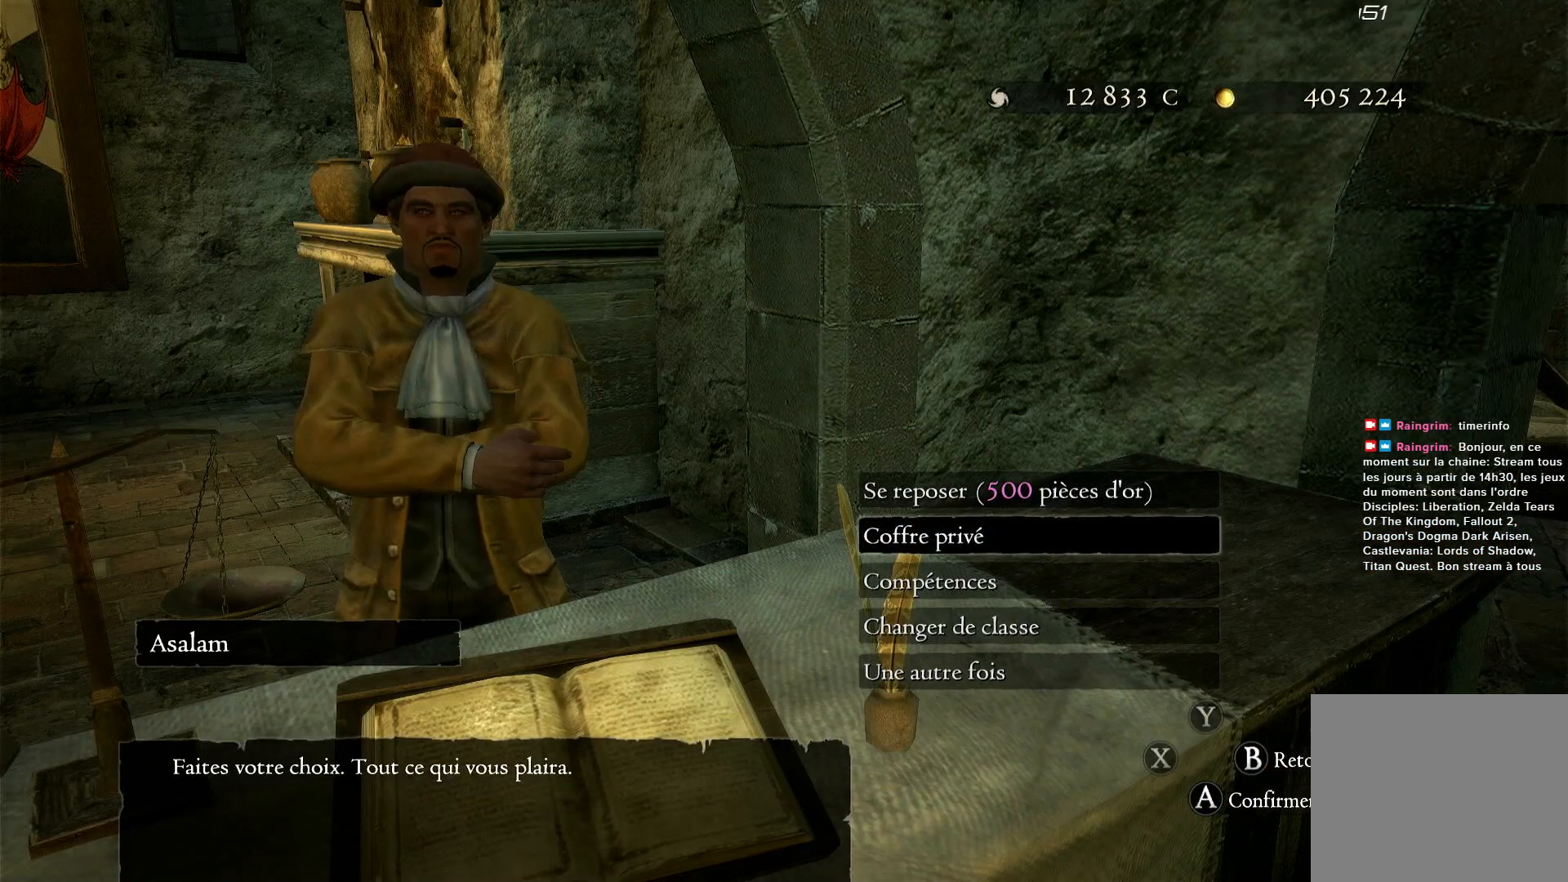
{"buttons": ["A"], "left_stick": "center", "right_stick": "center", "button_events": [[483, "A", "down"]]}
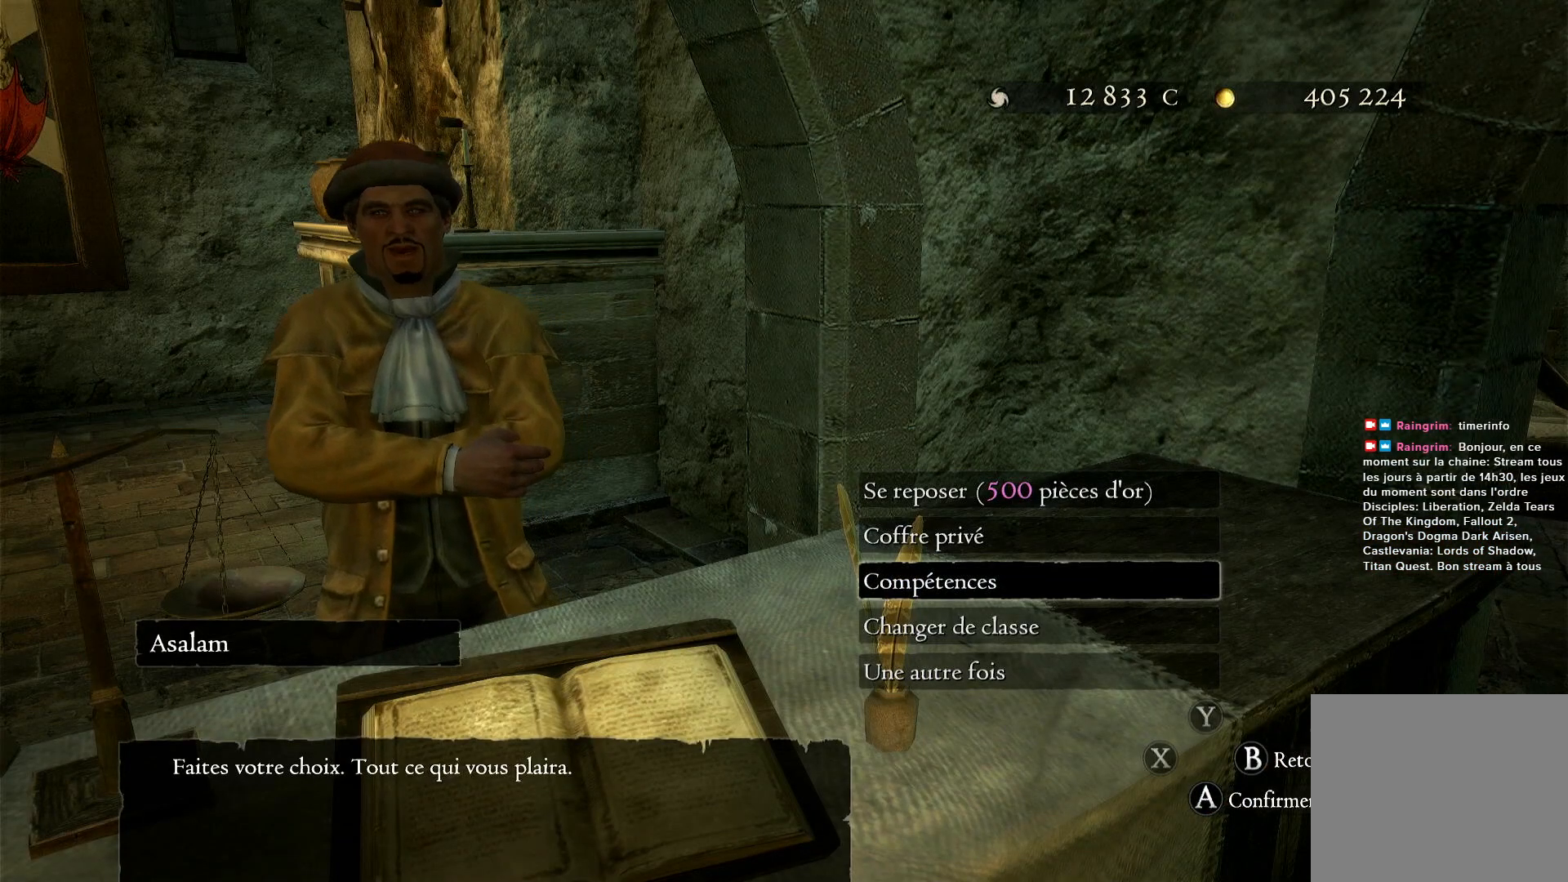
{"buttons": [], "left_stick": "center", "right_stick": "center", "button_events": [[100, "A", "up"]]}
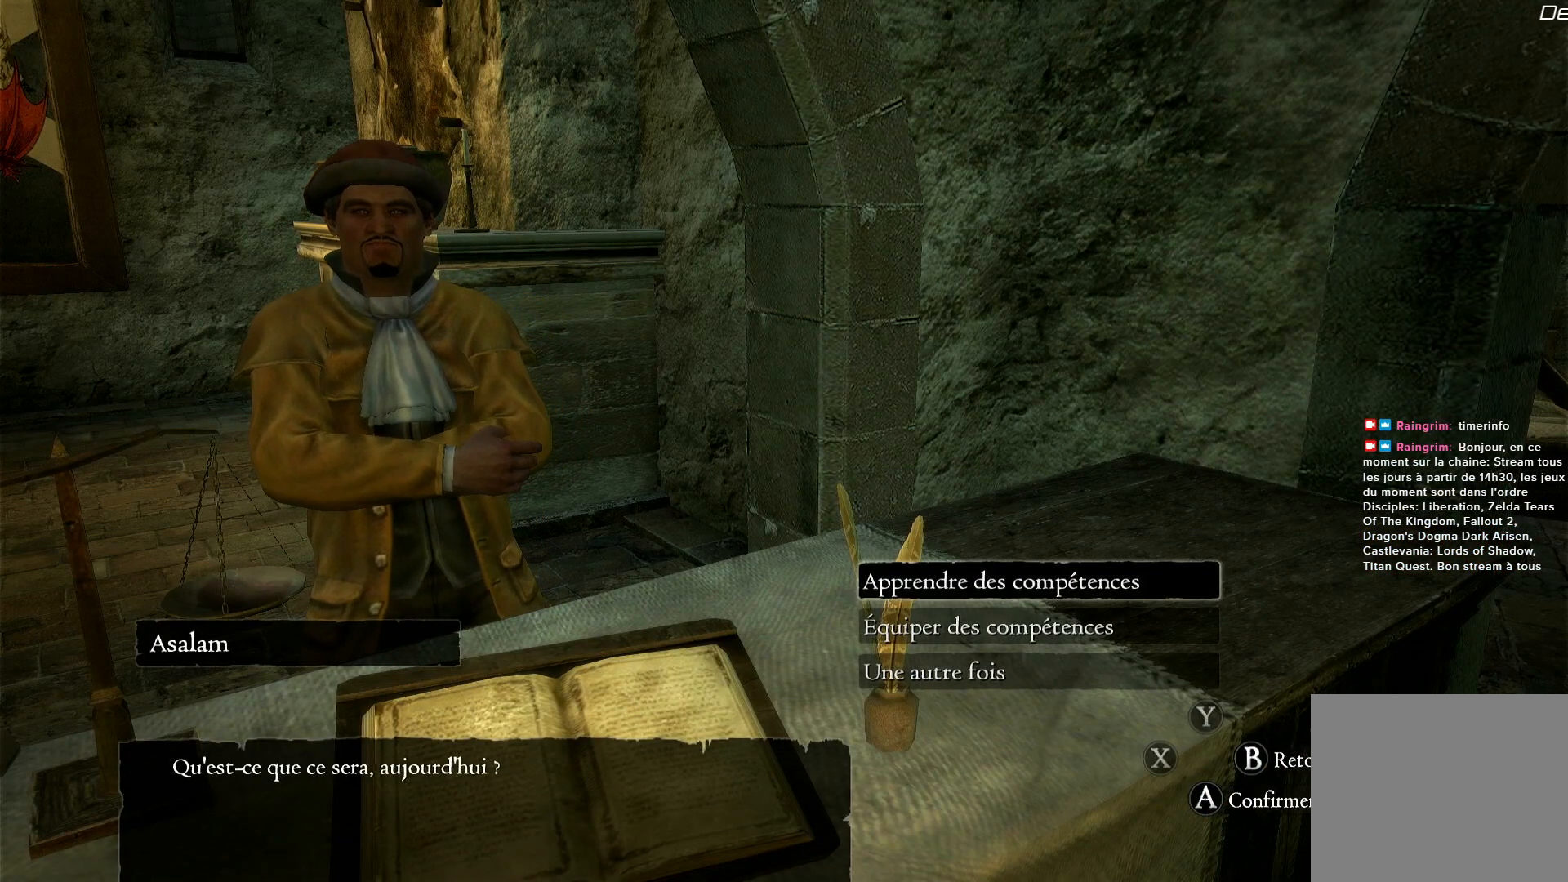
{"buttons": [], "left_stick": "center", "right_stick": "center", "button_events": []}
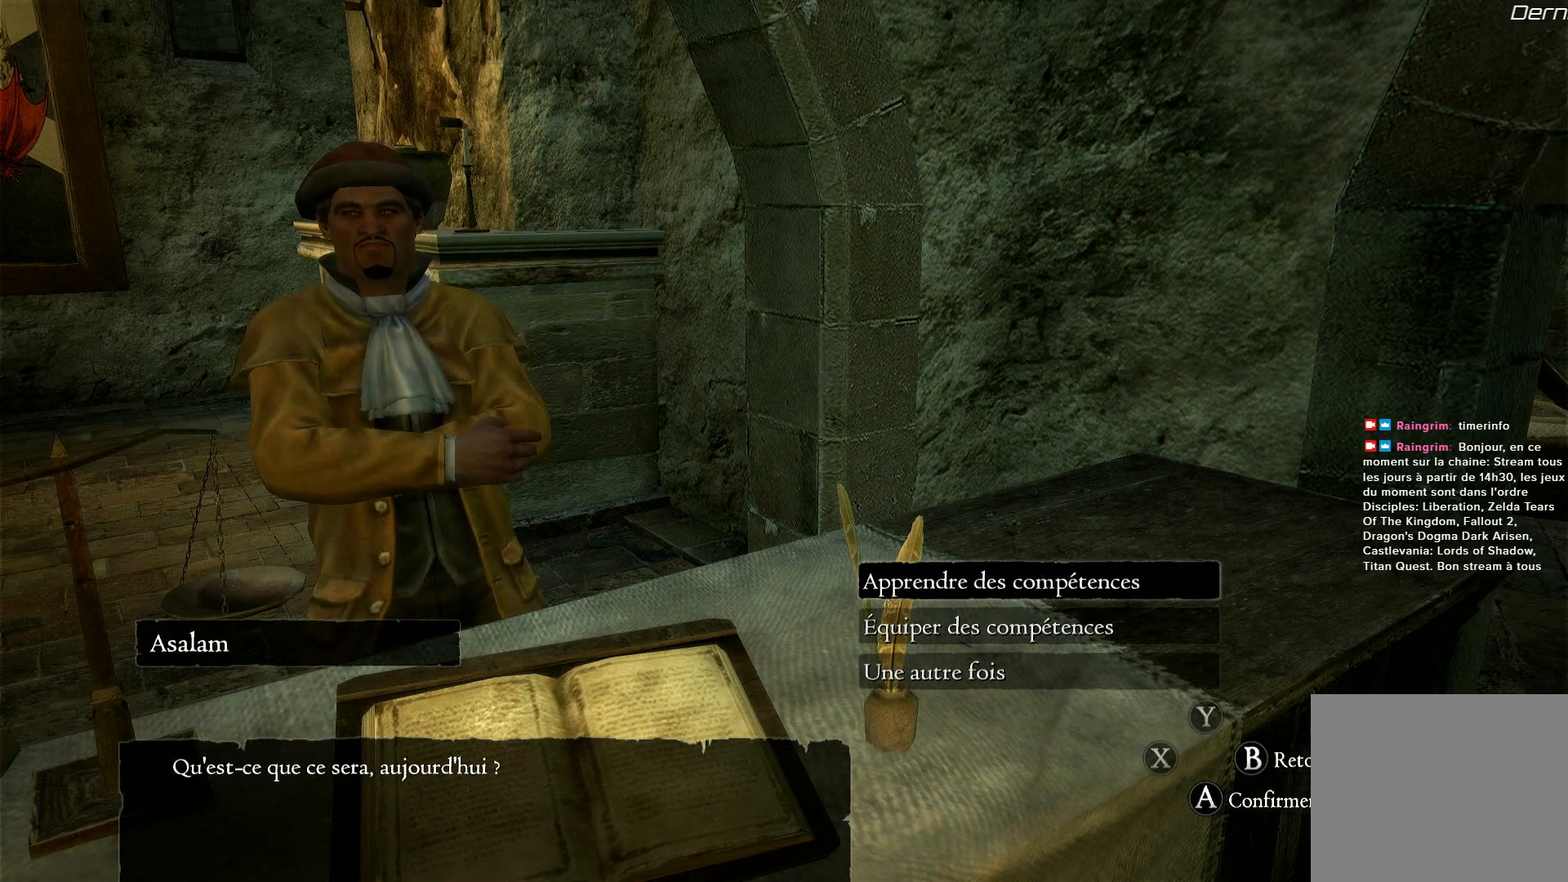
{"buttons": [], "left_stick": "center", "right_stick": "center", "button_events": [[217, "A", "down"], [333, "A", "up"]]}
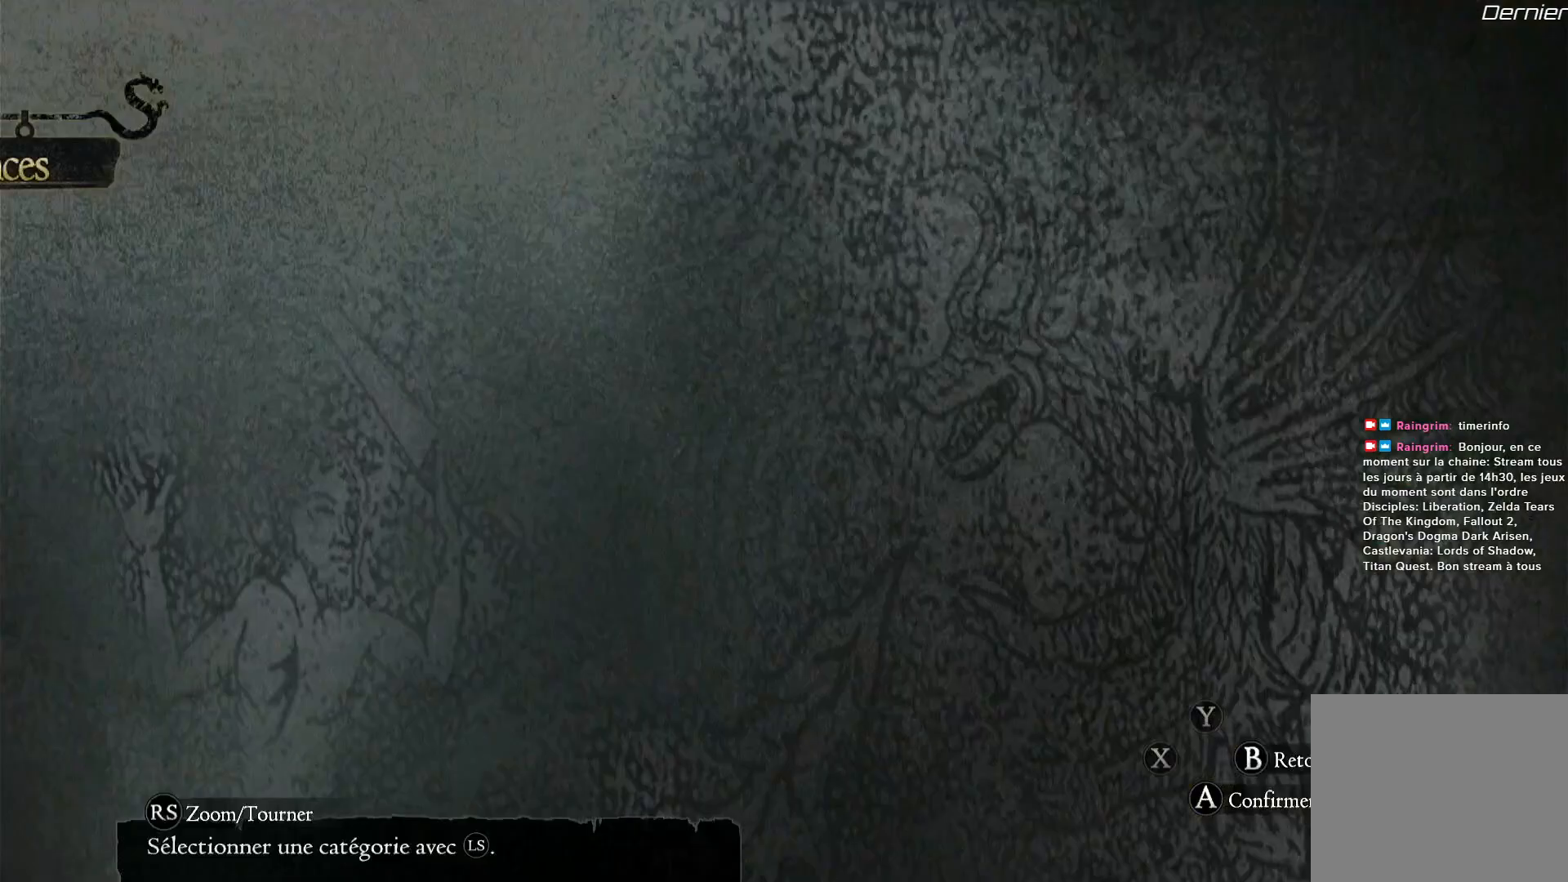
{"buttons": [], "left_stick": "center", "right_stick": "center", "button_events": []}
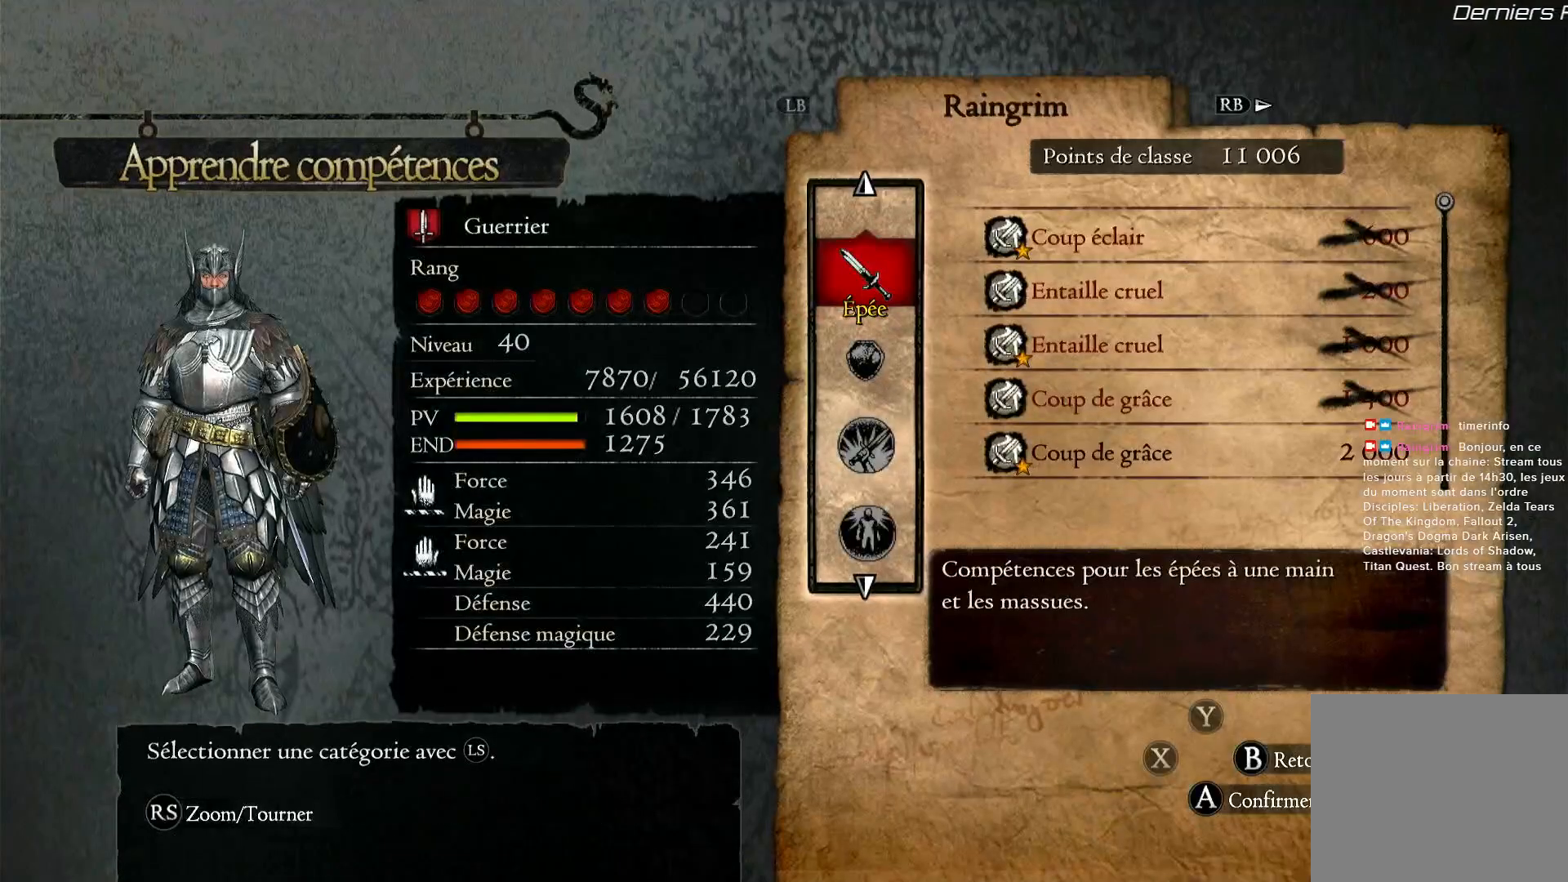
{"buttons": [], "left_stick": "center", "right_stick": "center", "button_events": [[267, "R1", "down"], [417, "R1", "up"]]}
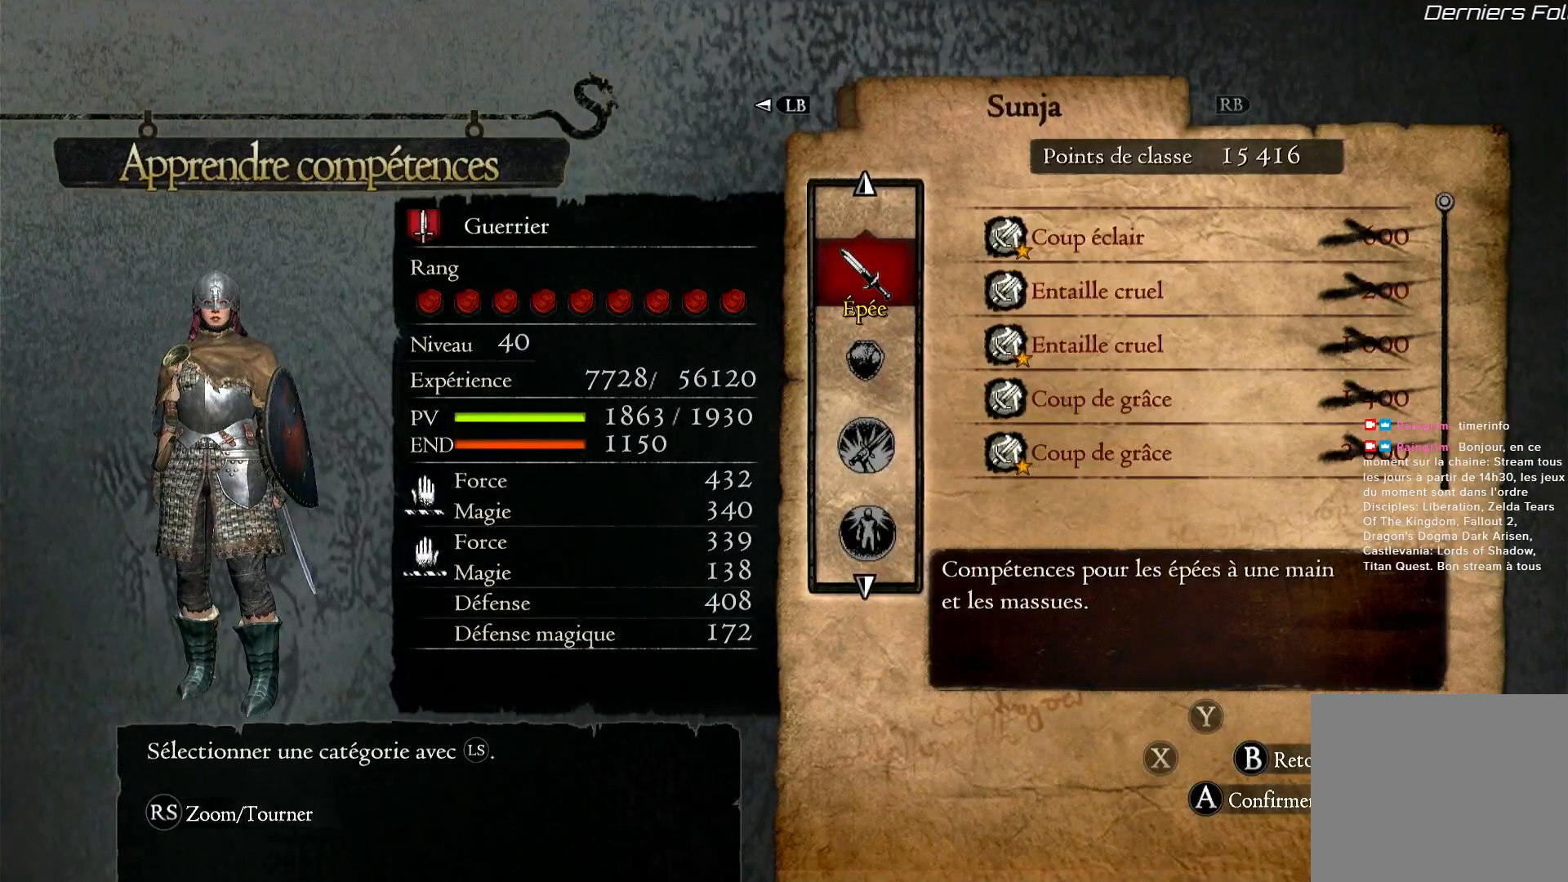
{"buttons": ["A"], "left_stick": "center", "right_stick": "center", "button_events": [[467, "A", "down"]]}
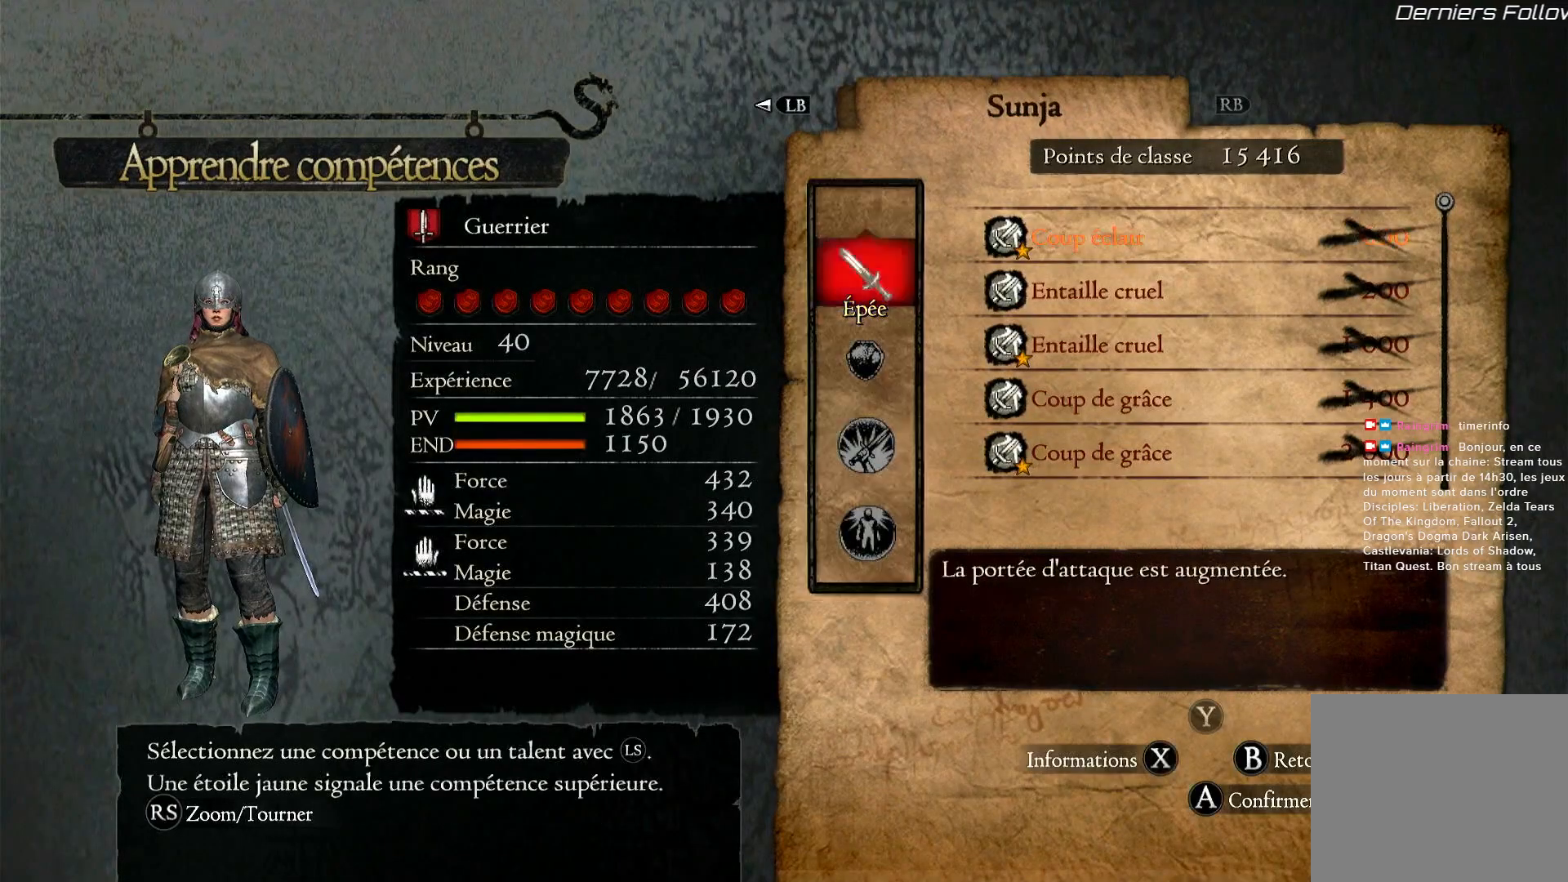
{"buttons": [], "left_stick": "down", "right_stick": "center", "button_events": [[100, "A", "up"]]}
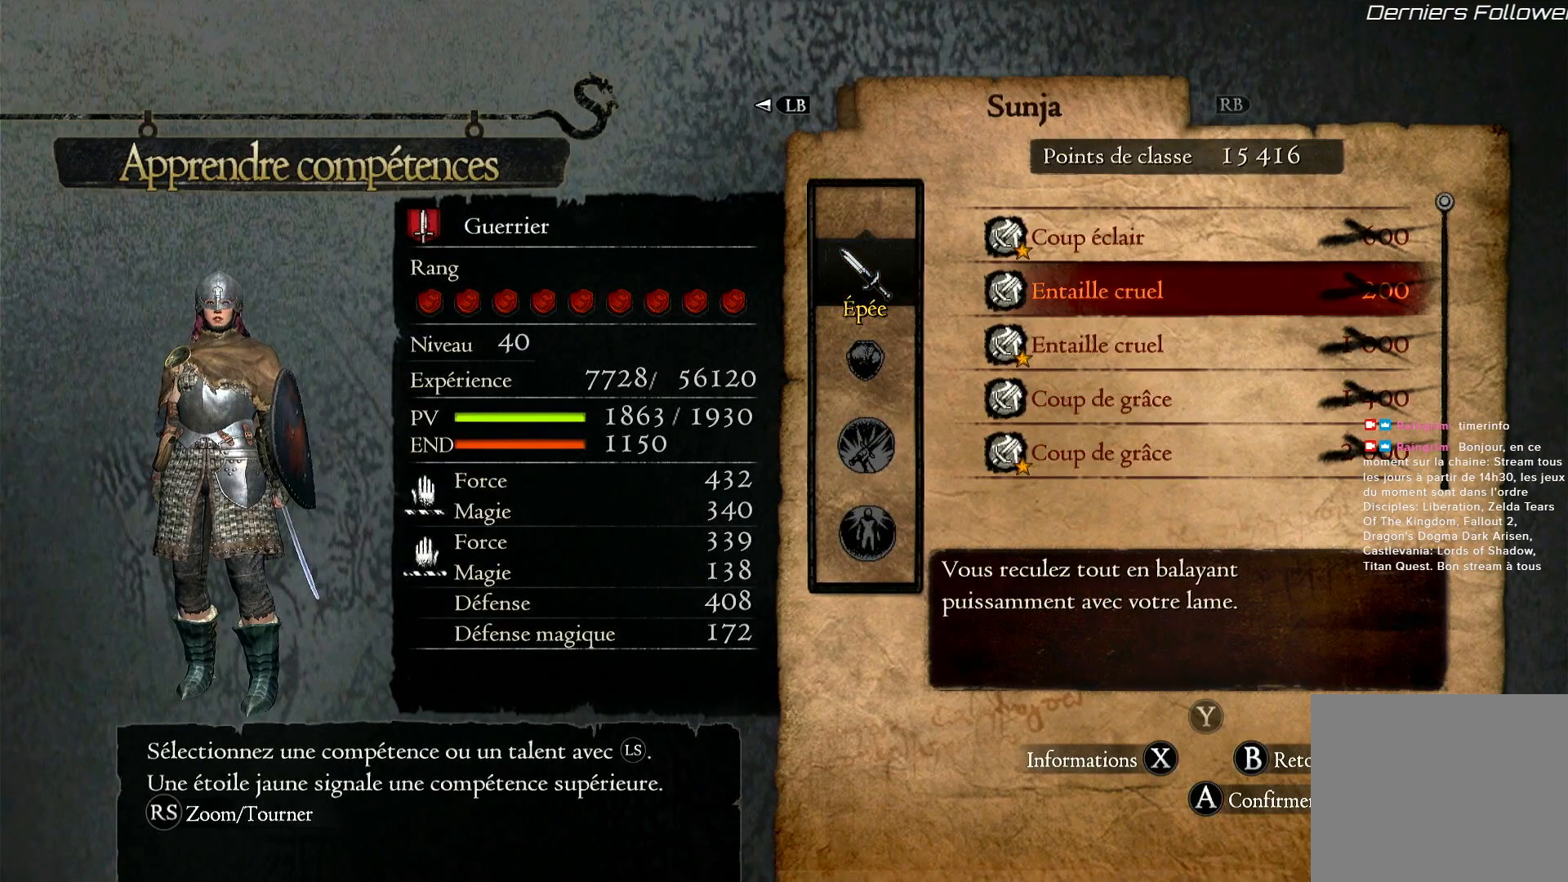
{"buttons": [], "left_stick": "down", "right_stick": "center", "button_events": []}
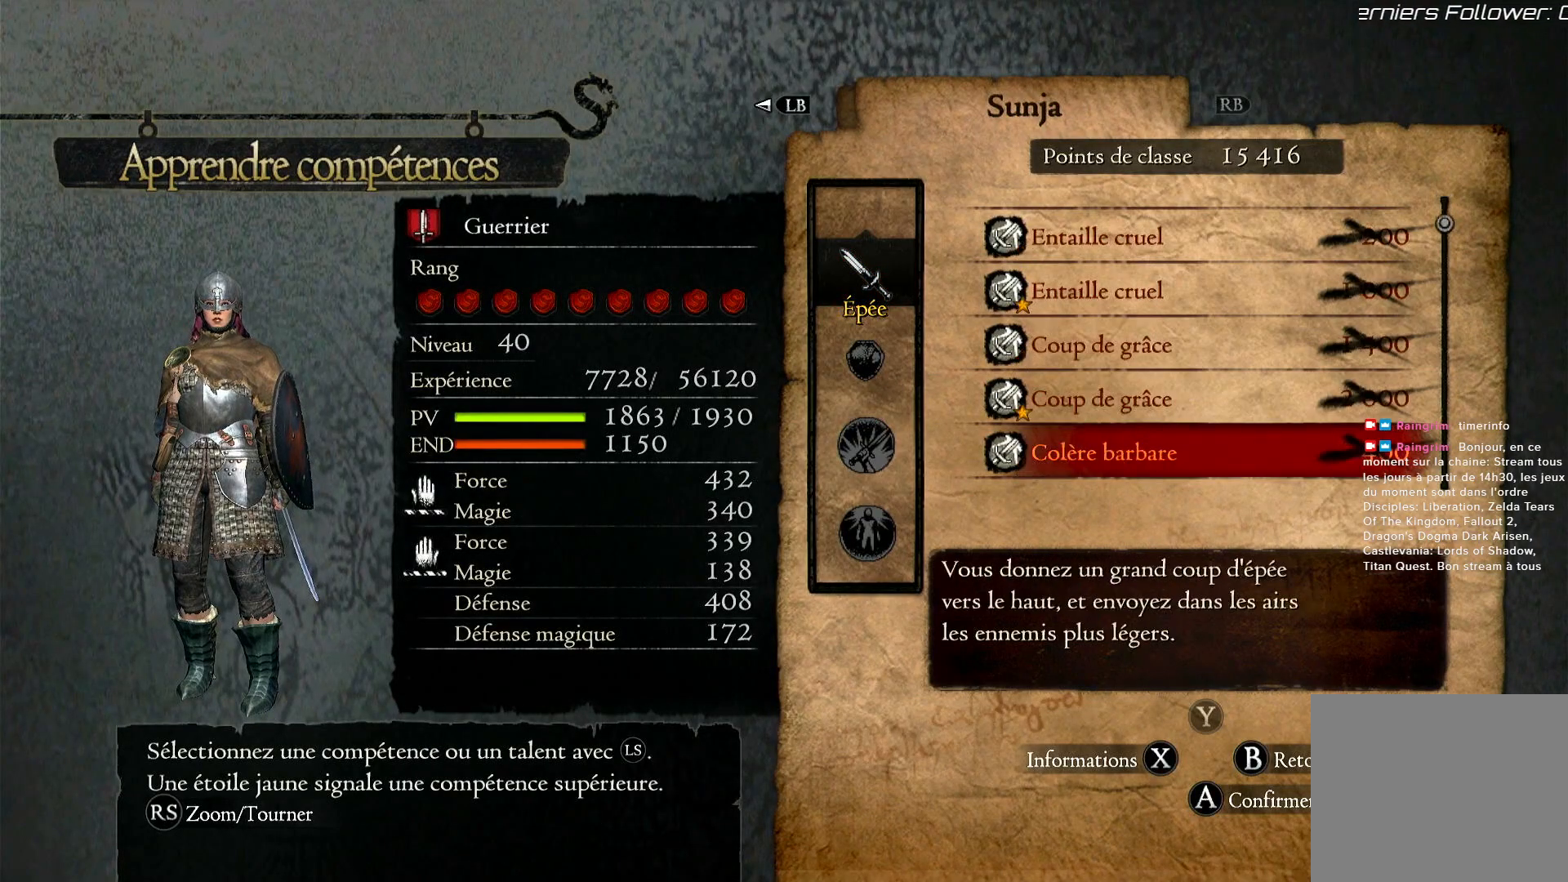
{"buttons": [], "left_stick": "down", "right_stick": "center", "button_events": []}
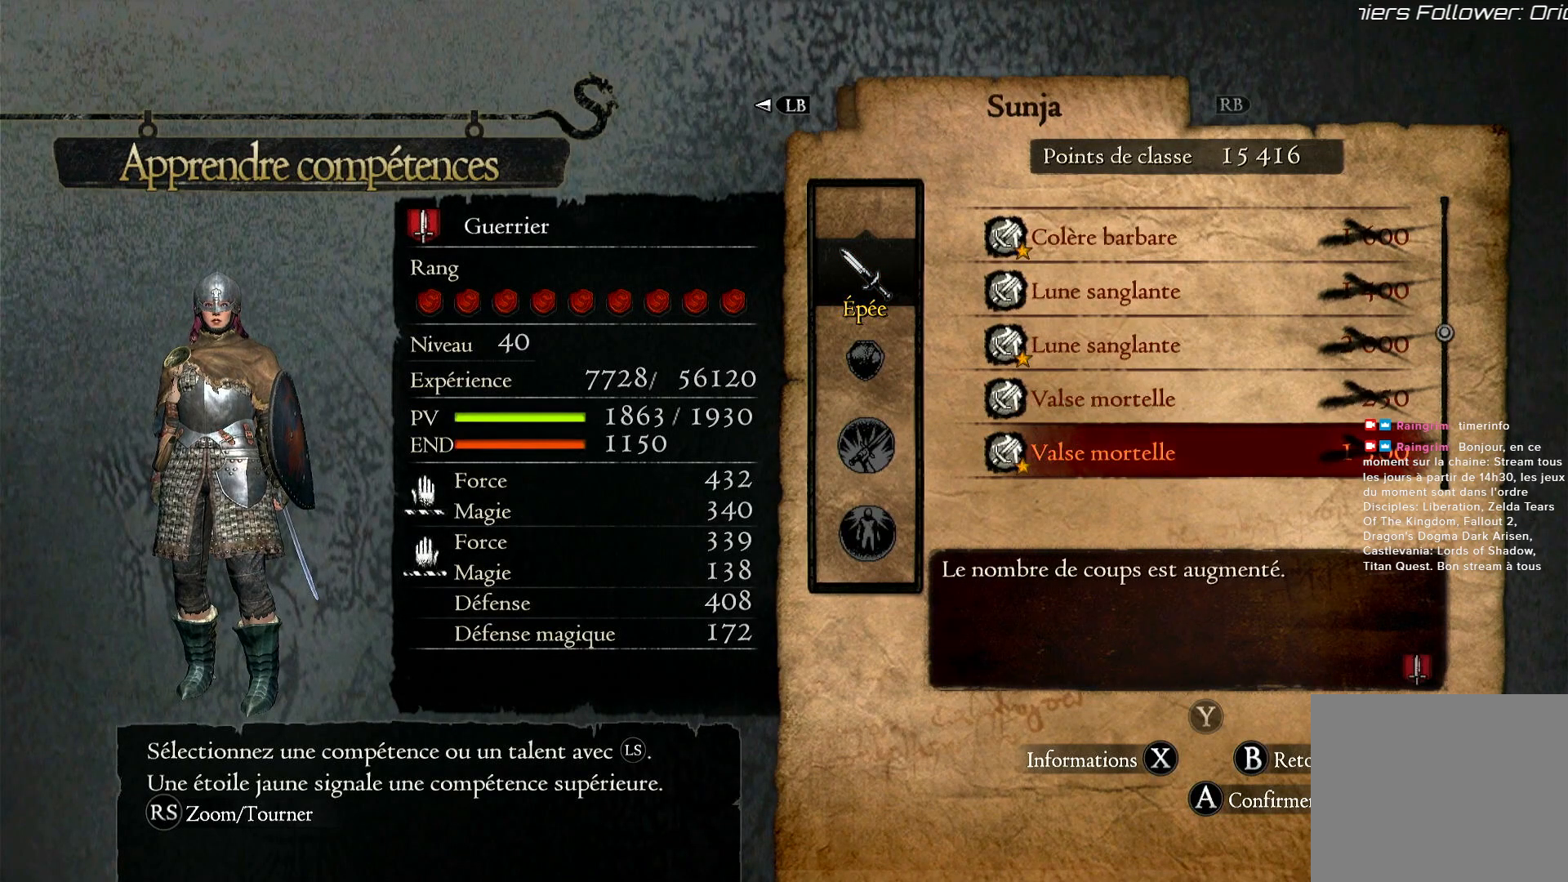
{"buttons": [], "left_stick": "down", "right_stick": "center", "button_events": []}
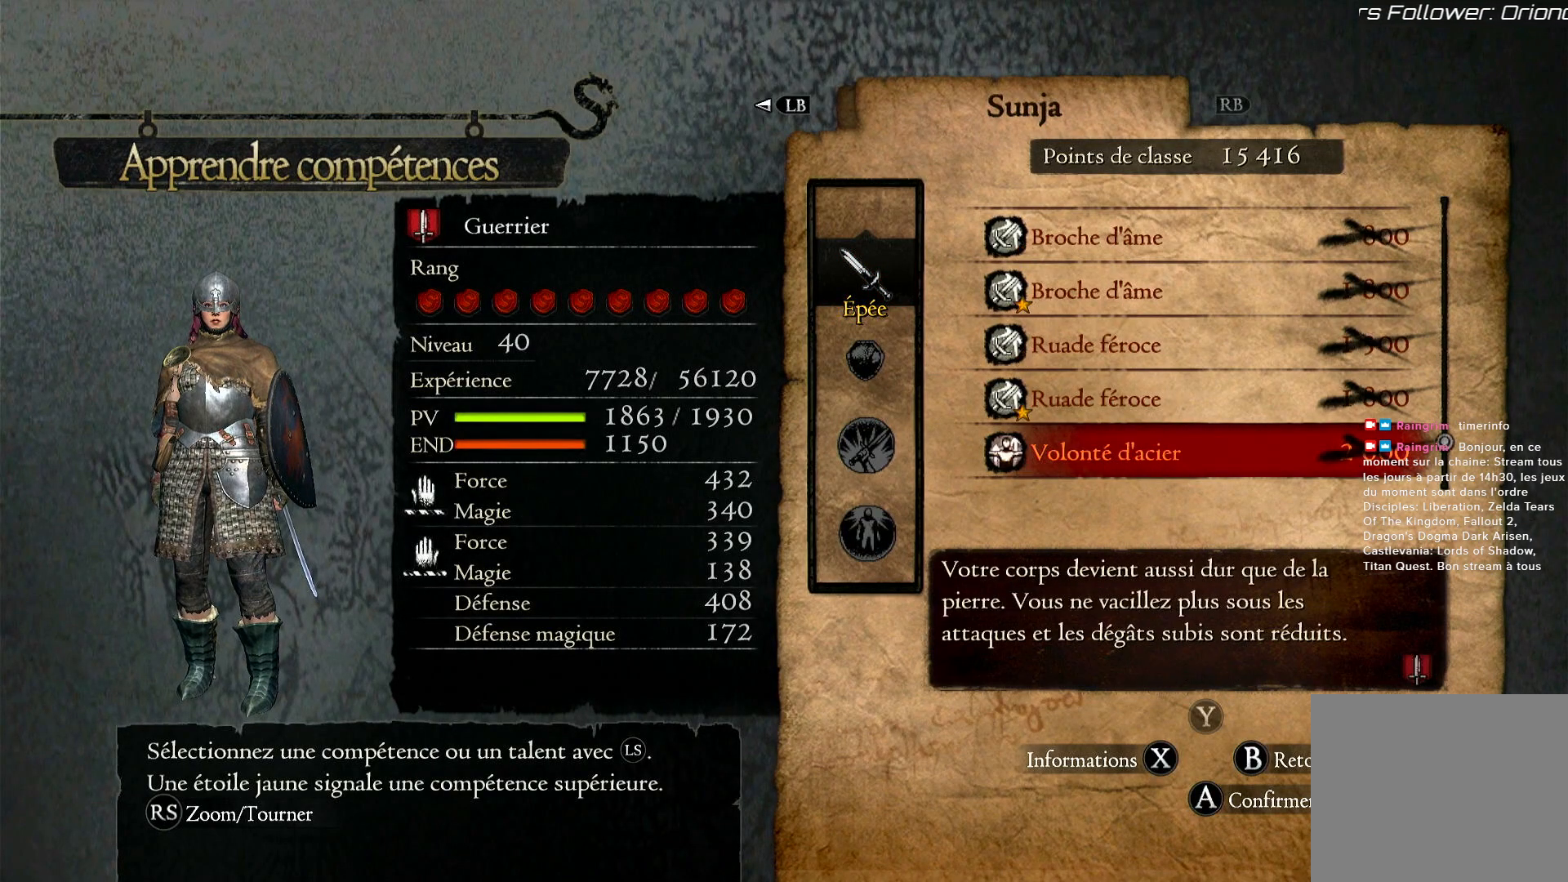
{"buttons": [], "left_stick": "down", "right_stick": "center", "button_events": []}
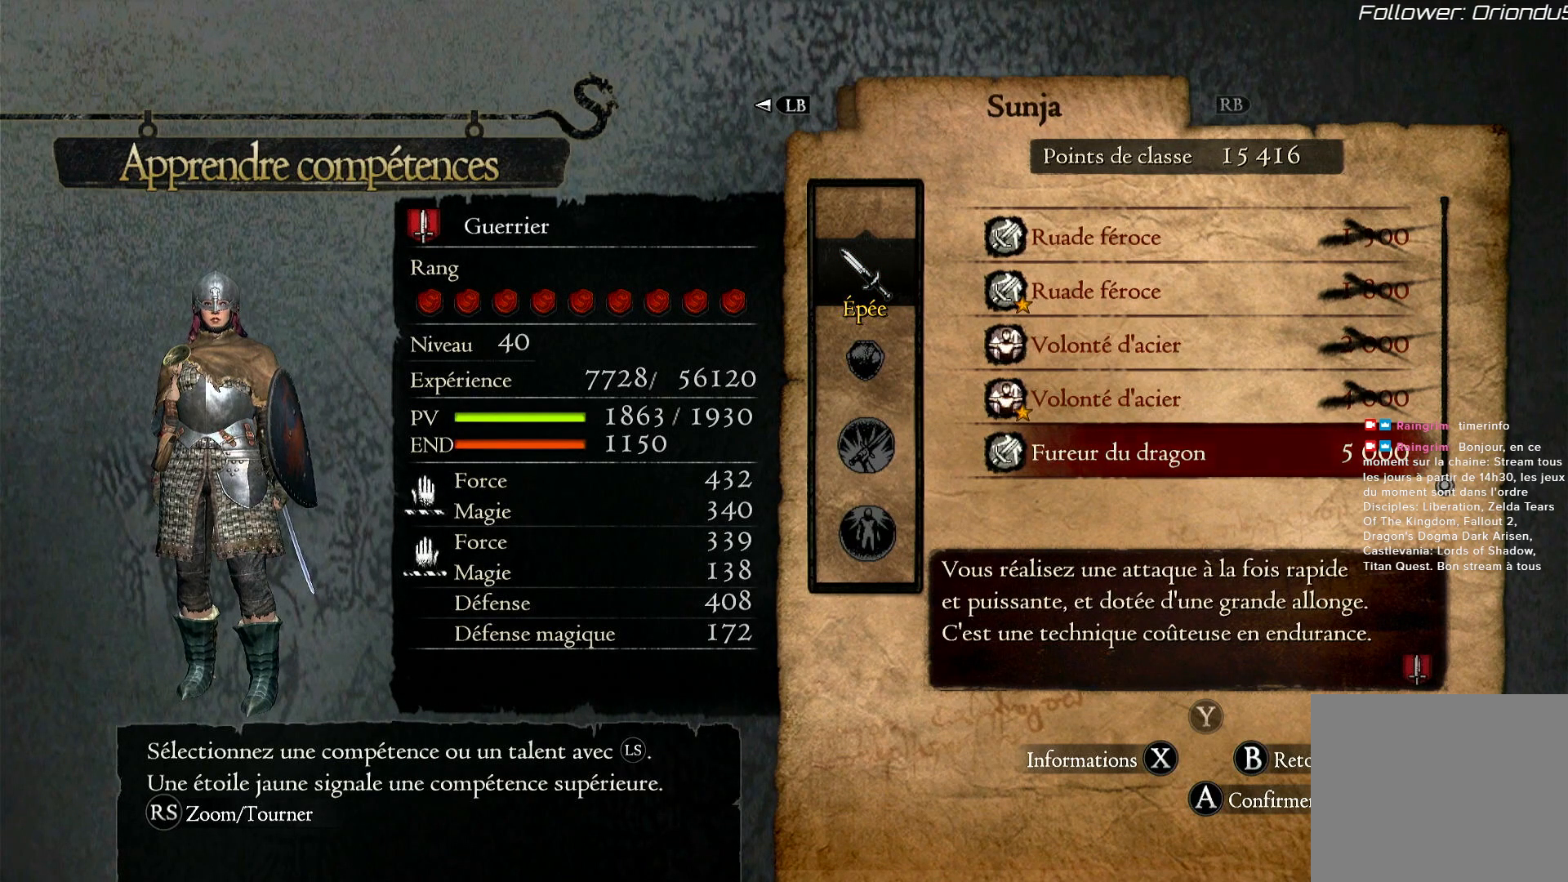
{"buttons": [], "left_stick": "center", "right_stick": "center", "button_events": [[233, "A", "down"], [367, "A", "up"]]}
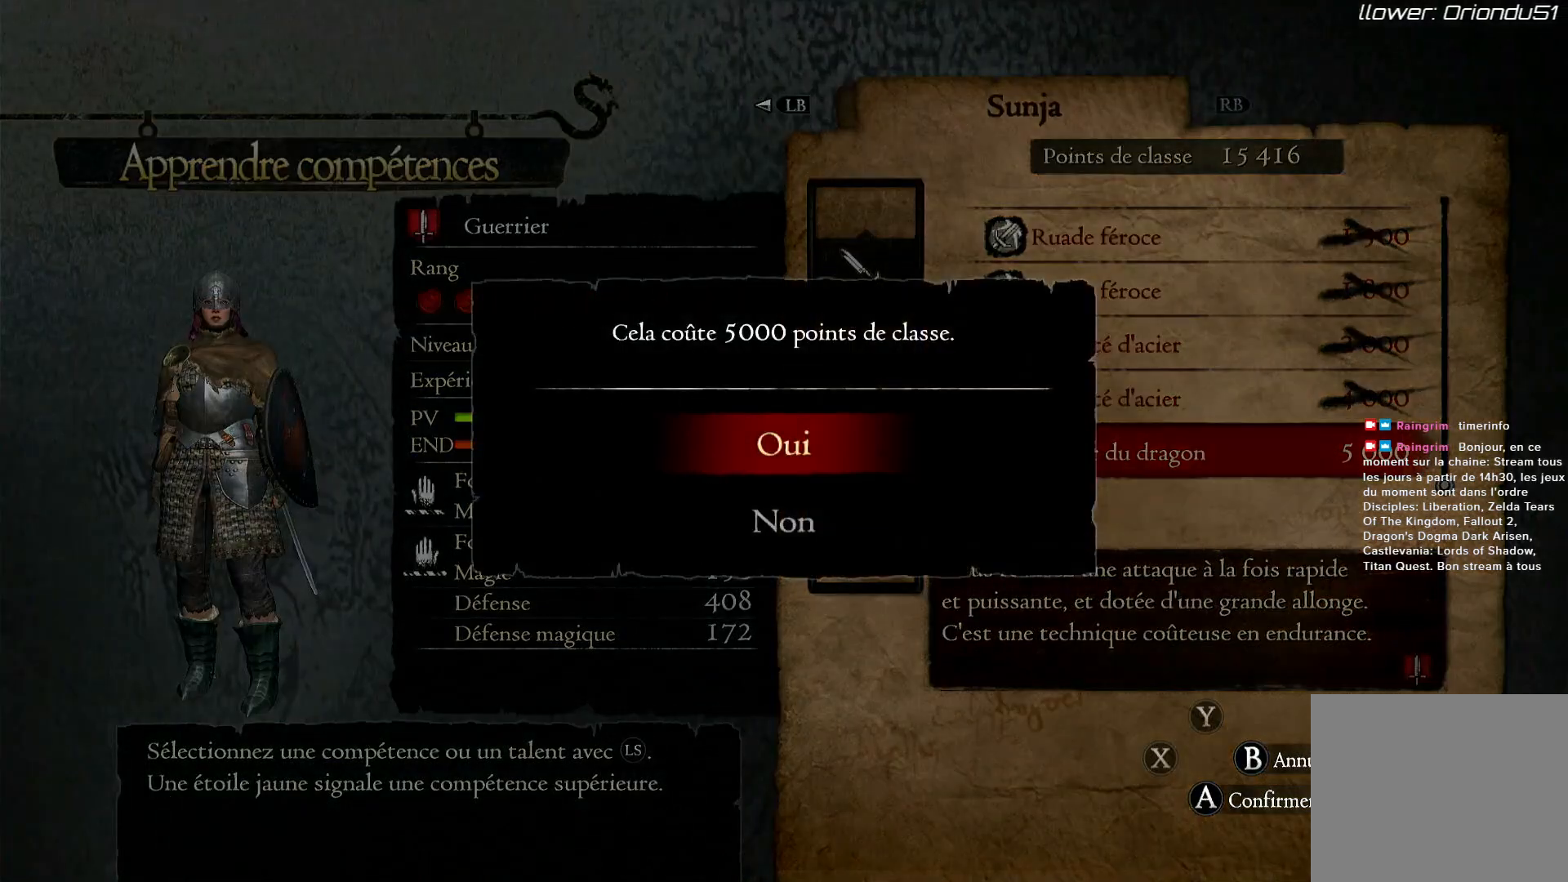
{"buttons": [], "left_stick": "center", "right_stick": "center", "button_events": [[300, "A", "down"], [433, "A", "up"]]}
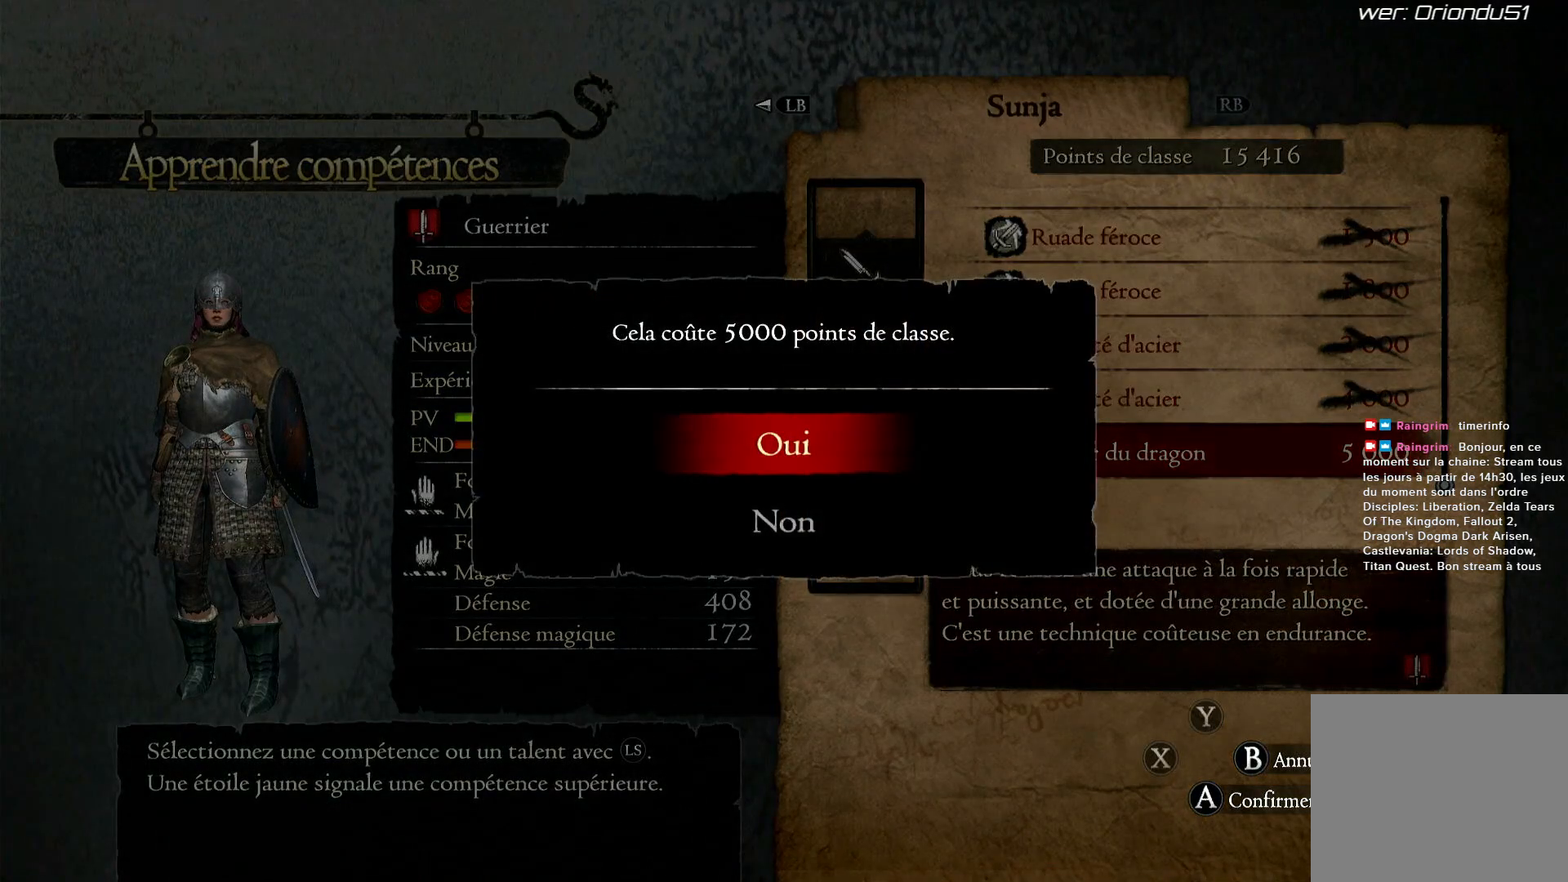
{"buttons": [], "left_stick": "center", "right_stick": "center", "button_events": []}
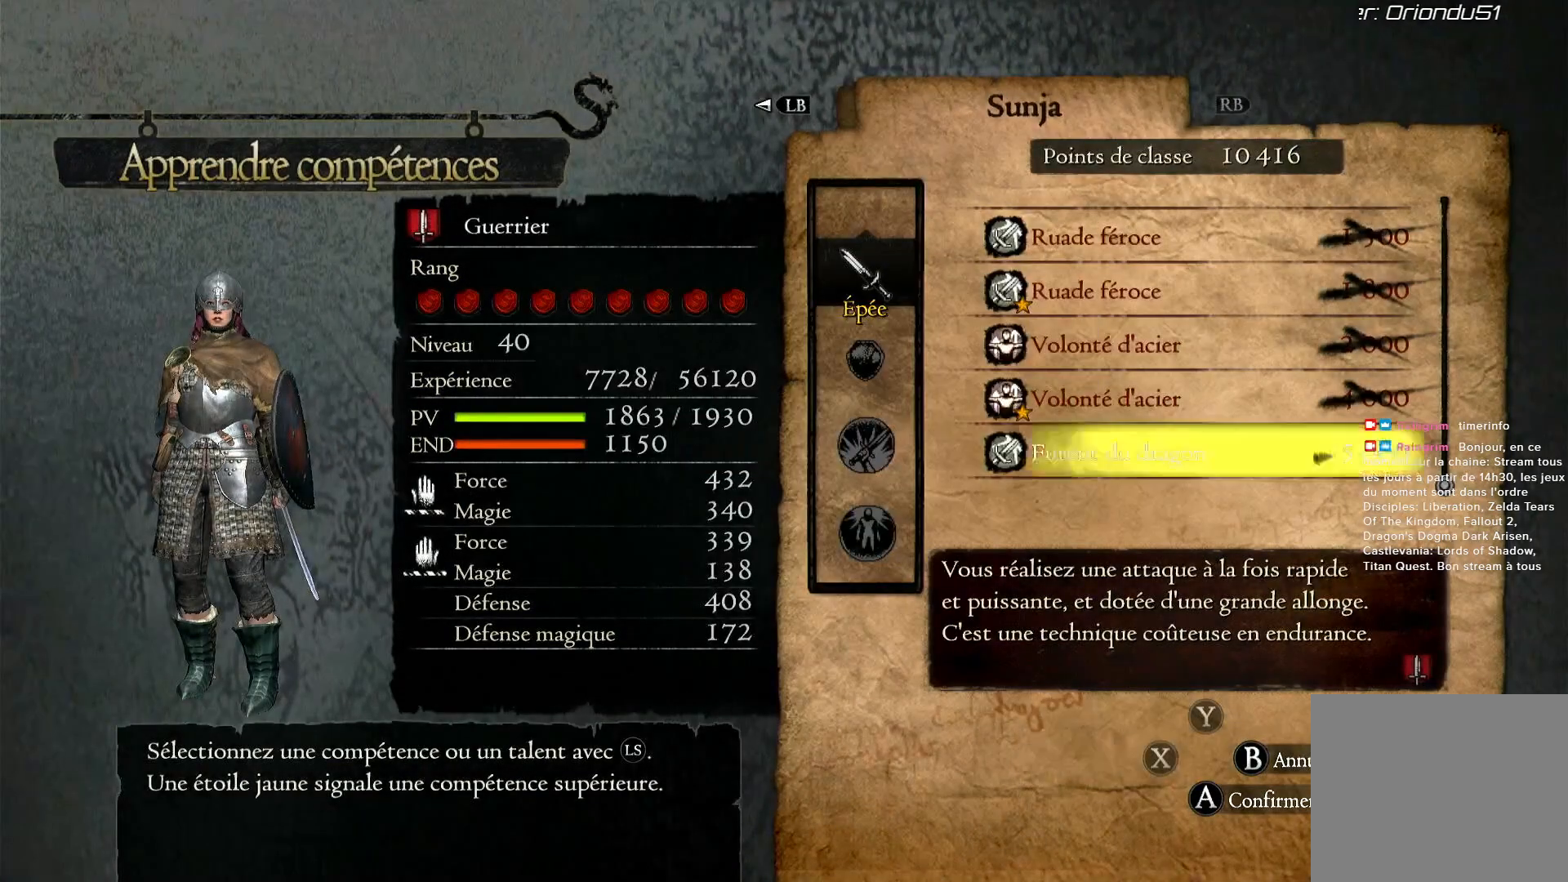
{"buttons": [], "left_stick": "down", "right_stick": "center", "button_events": []}
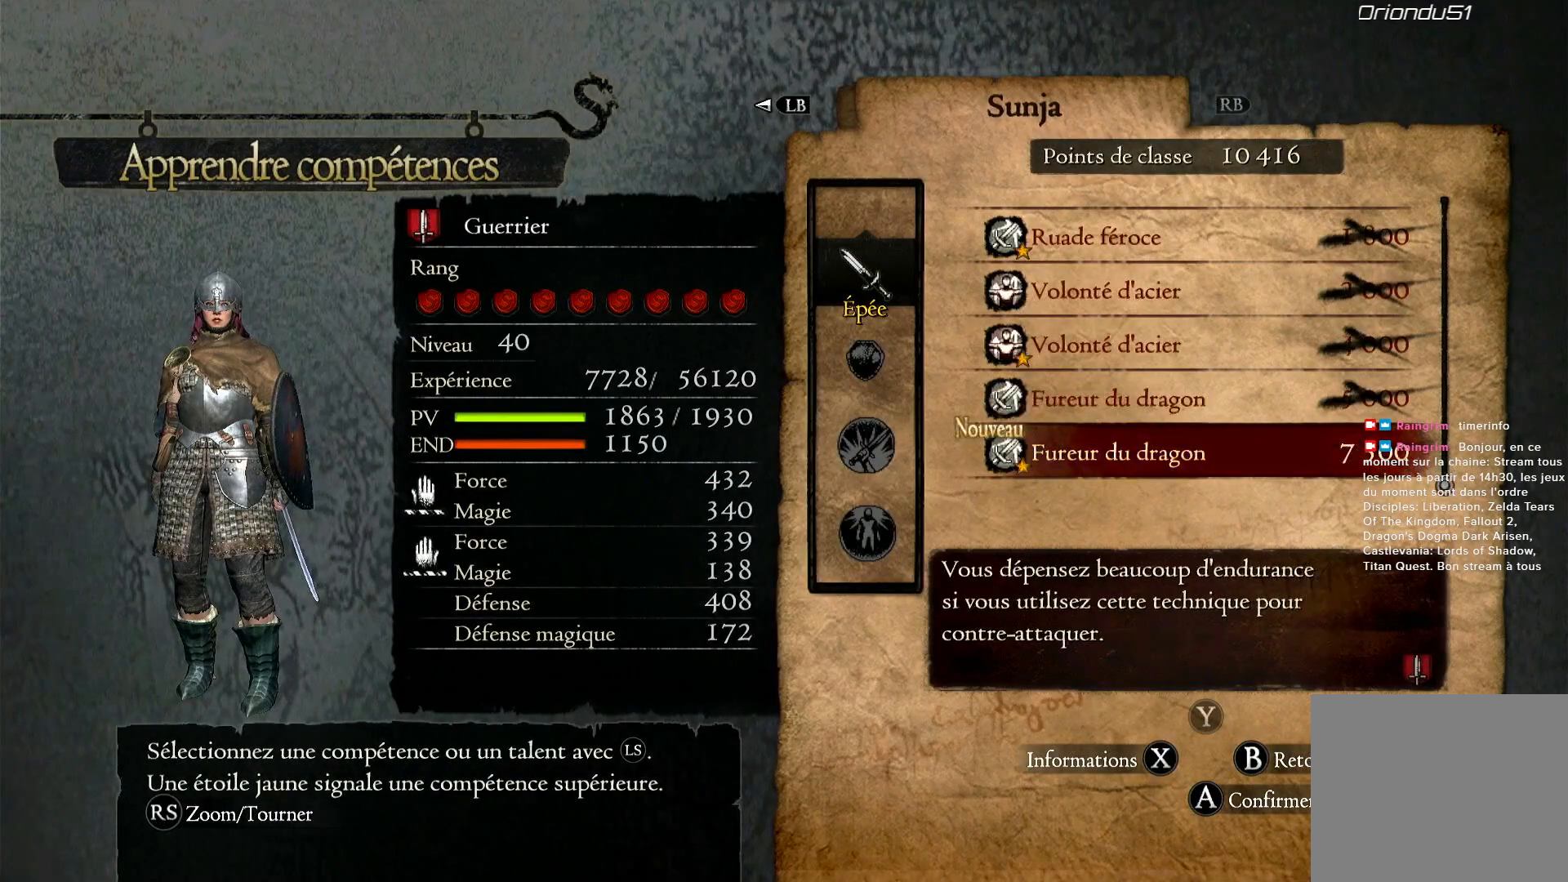
{"buttons": [], "left_stick": "center", "right_stick": "center", "button_events": []}
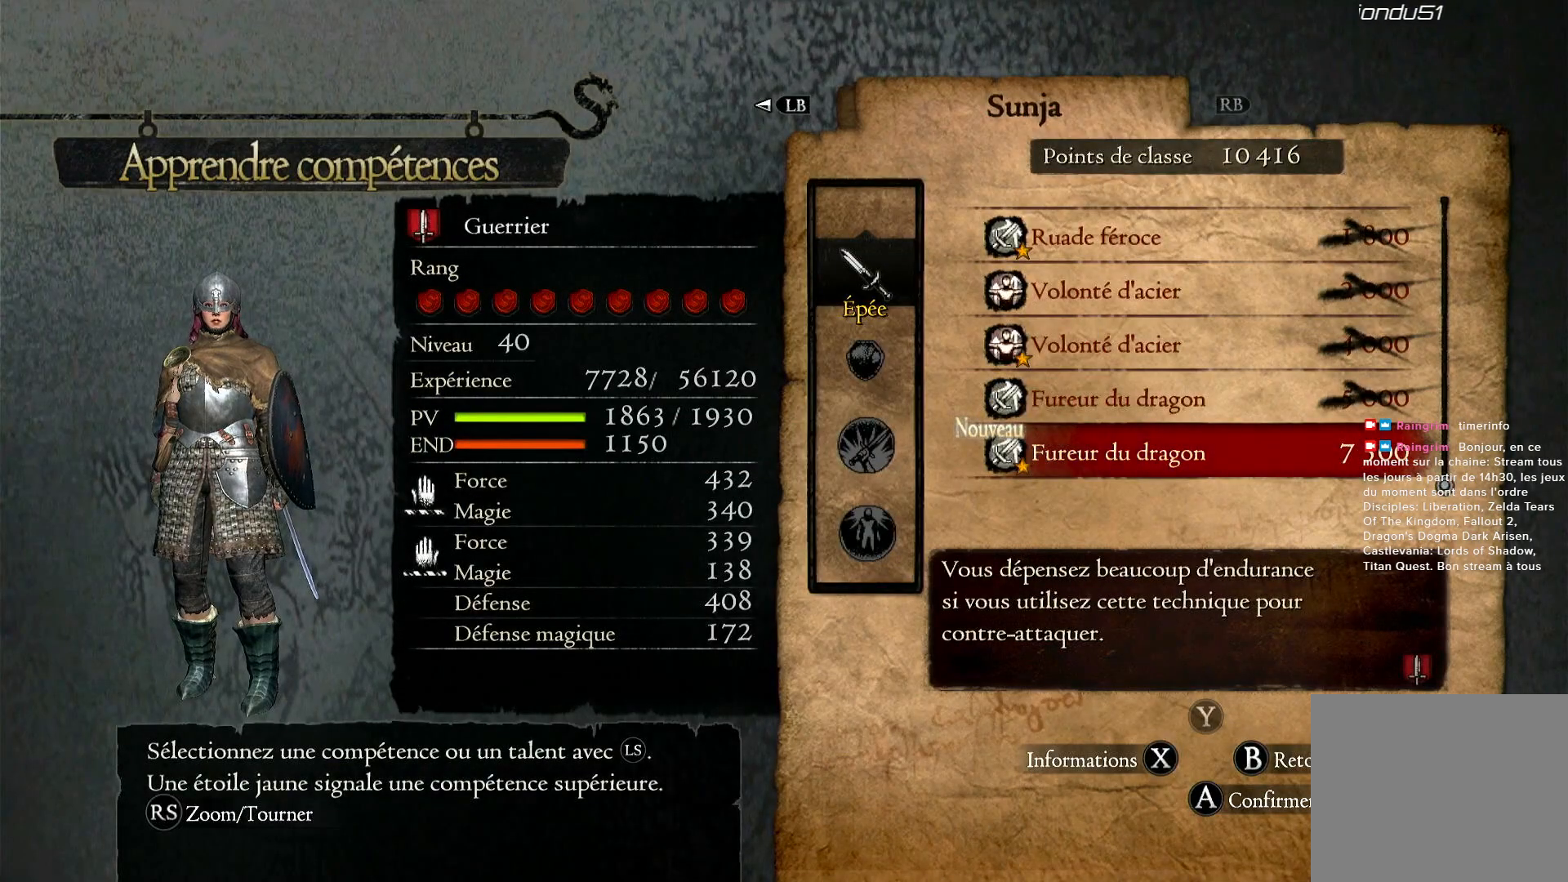
{"buttons": [], "left_stick": "center", "right_stick": "center", "button_events": []}
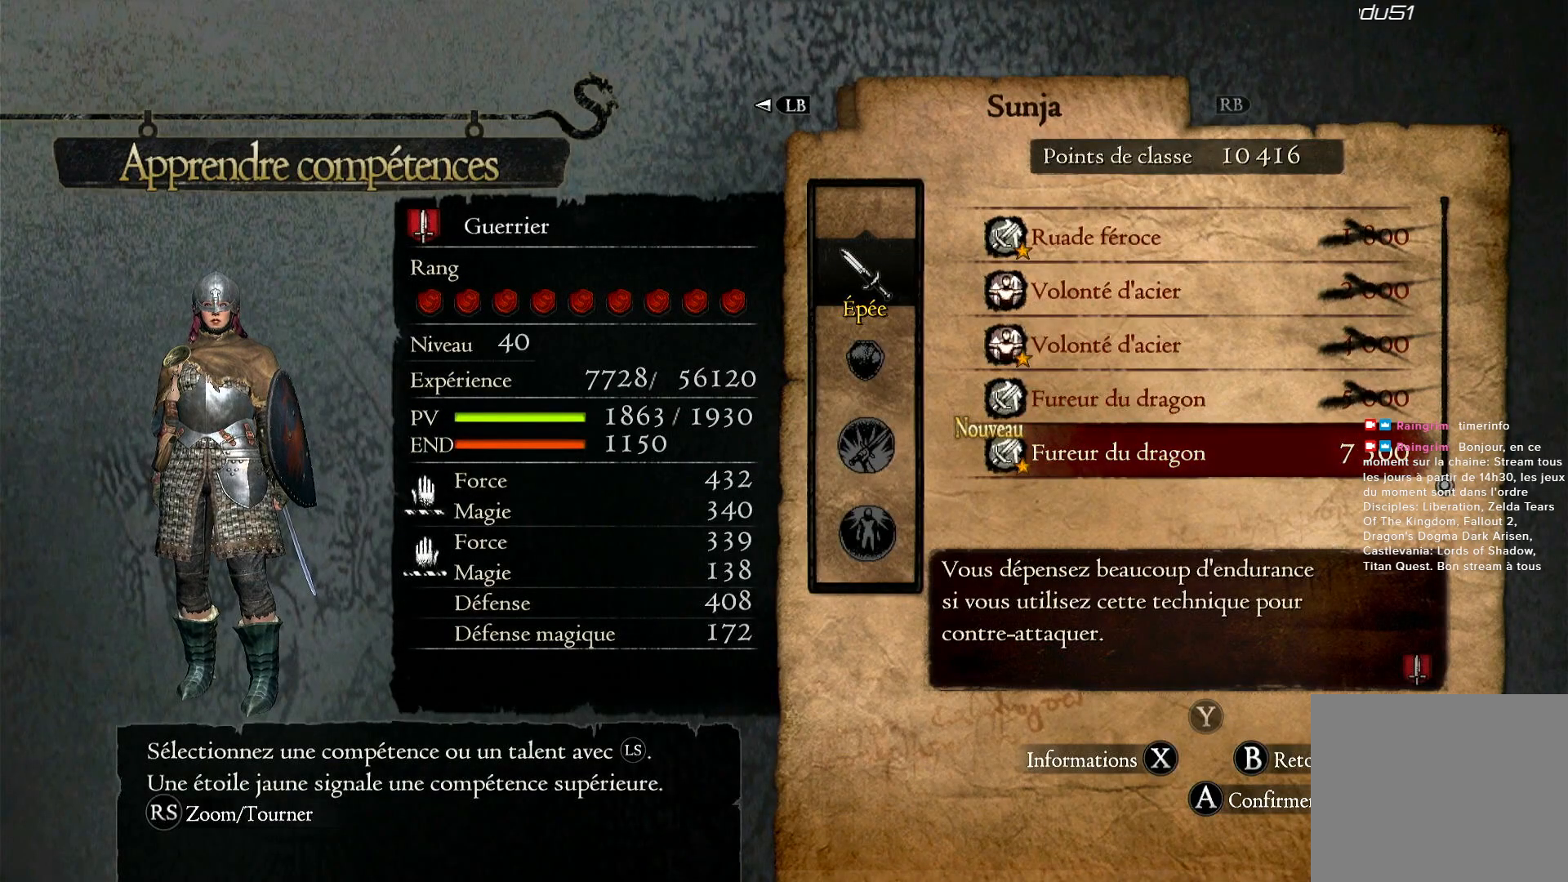
{"buttons": [], "left_stick": "center", "right_stick": "center", "button_events": []}
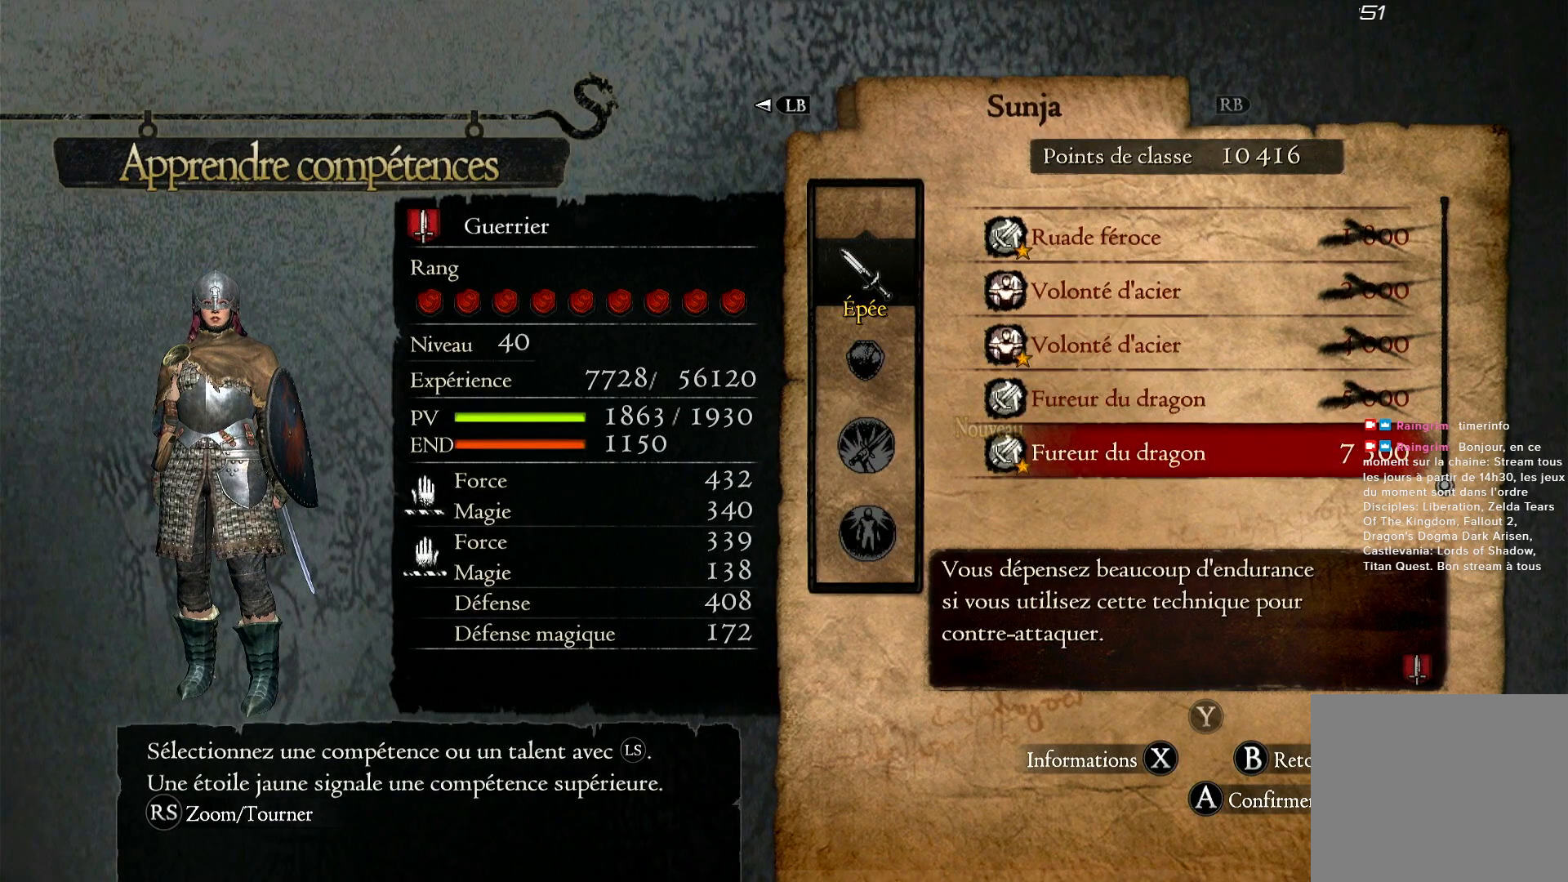
{"buttons": [], "left_stick": "center", "right_stick": "center", "button_events": [[217, "A", "down"], [333, "A", "up"]]}
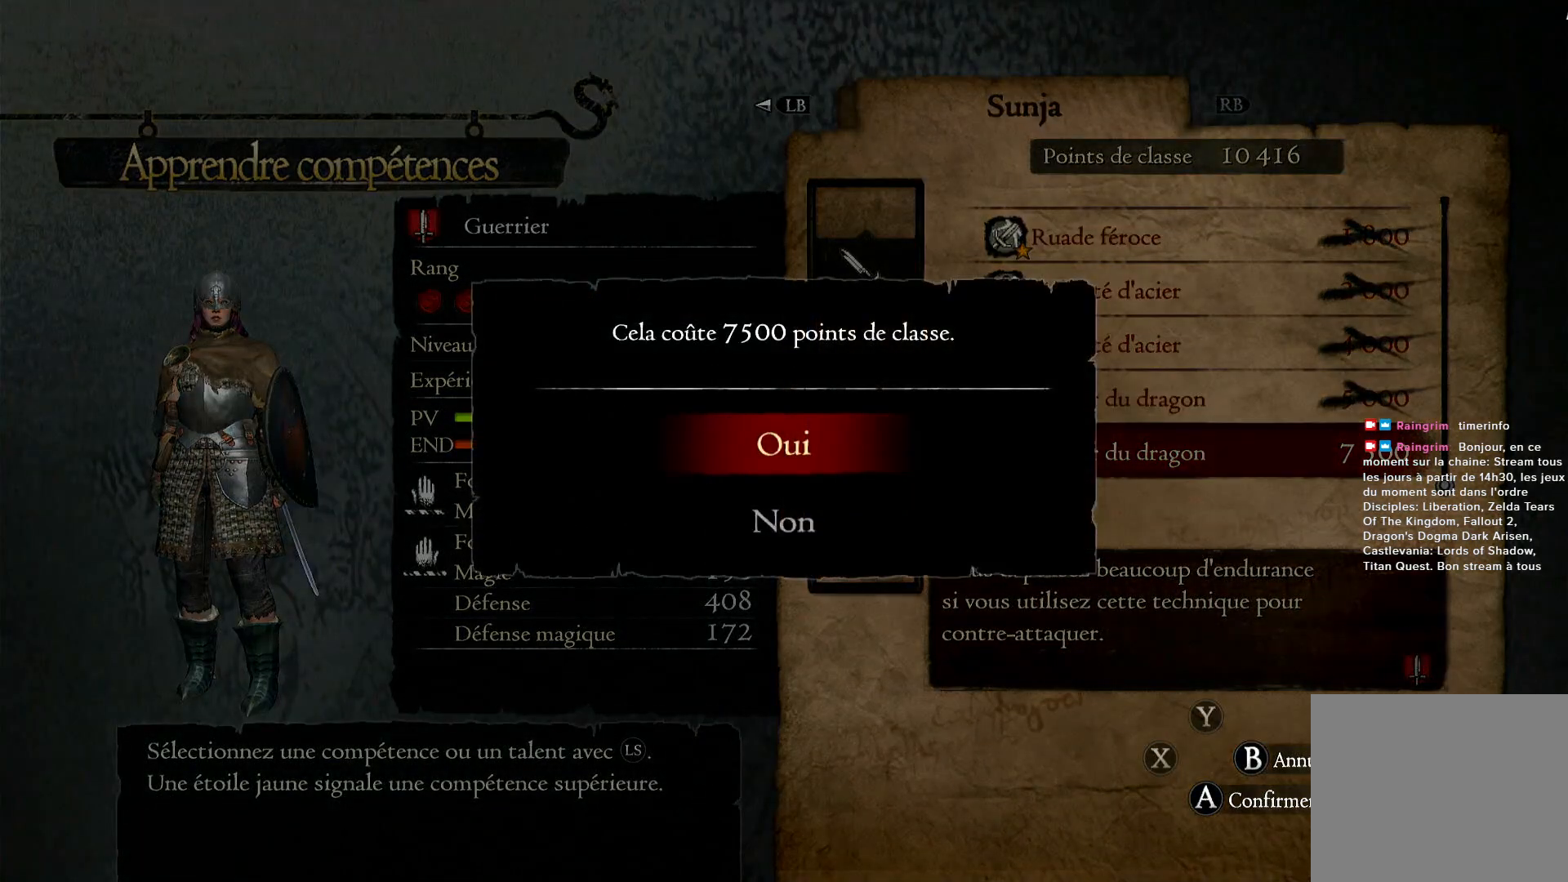
{"buttons": [], "left_stick": "center", "right_stick": "center", "button_events": [[267, "A", "down"], [367, "A", "up"]]}
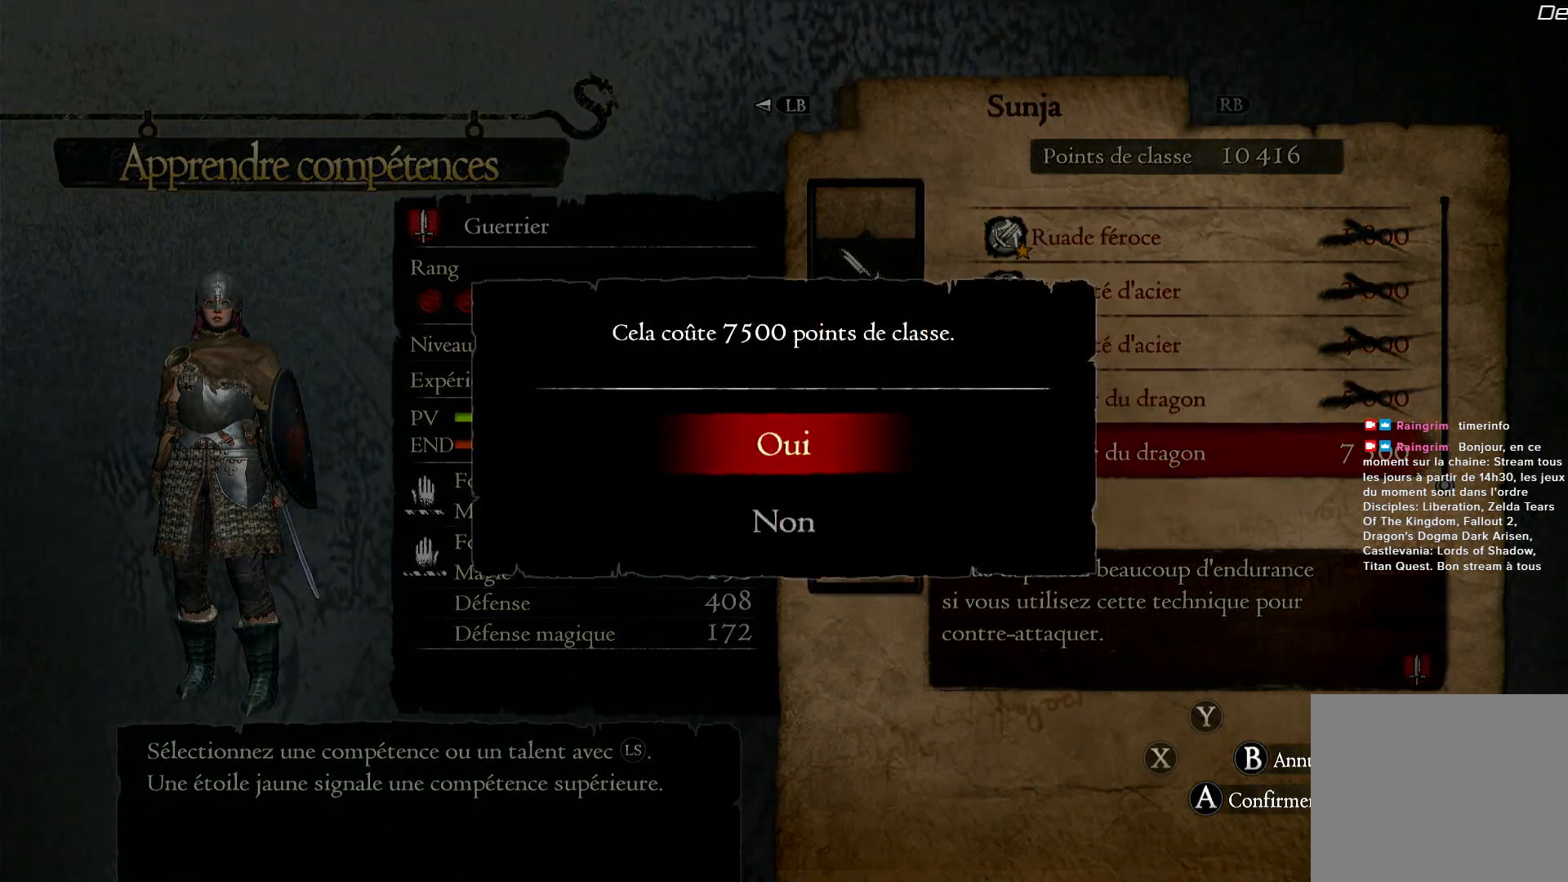
{"buttons": [], "left_stick": "center", "right_stick": "center", "button_events": []}
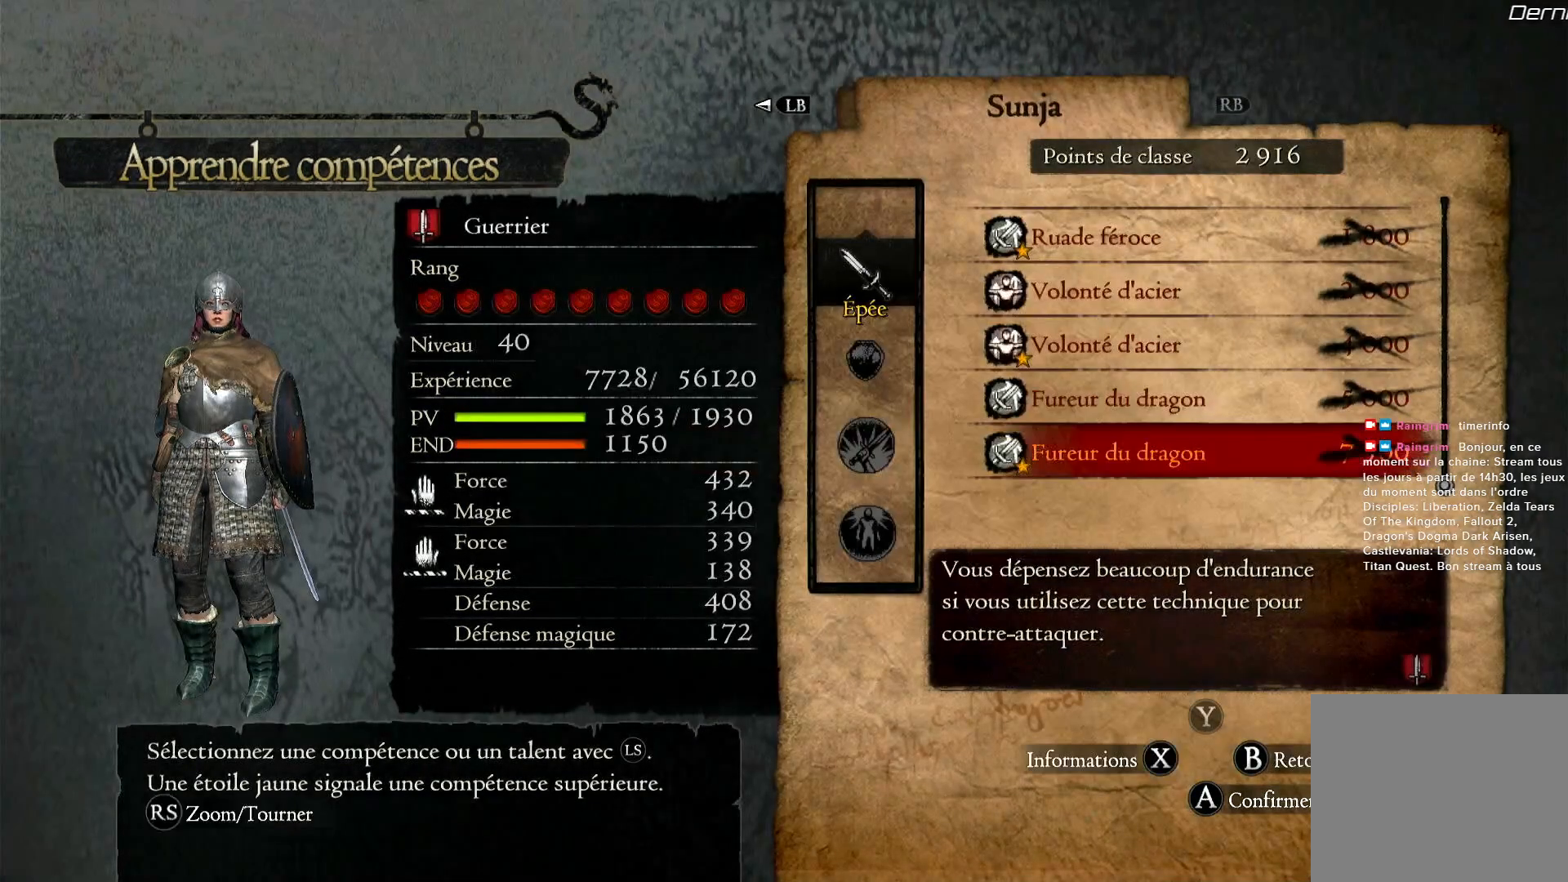
{"buttons": [], "left_stick": "center", "right_stick": "center", "button_events": []}
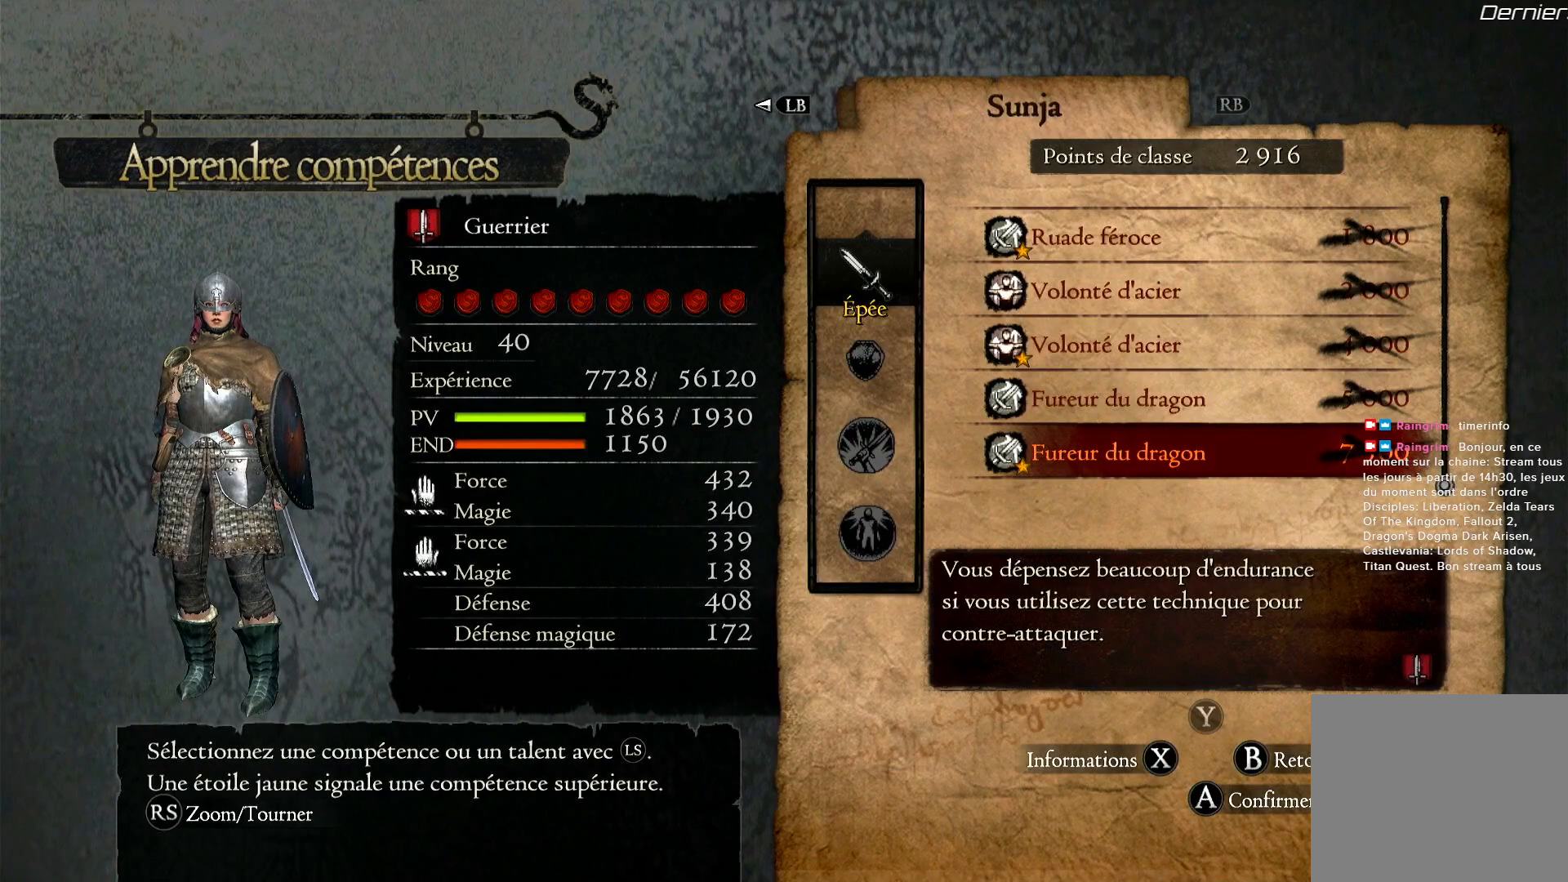
{"buttons": [], "left_stick": "center", "right_stick": "center", "button_events": []}
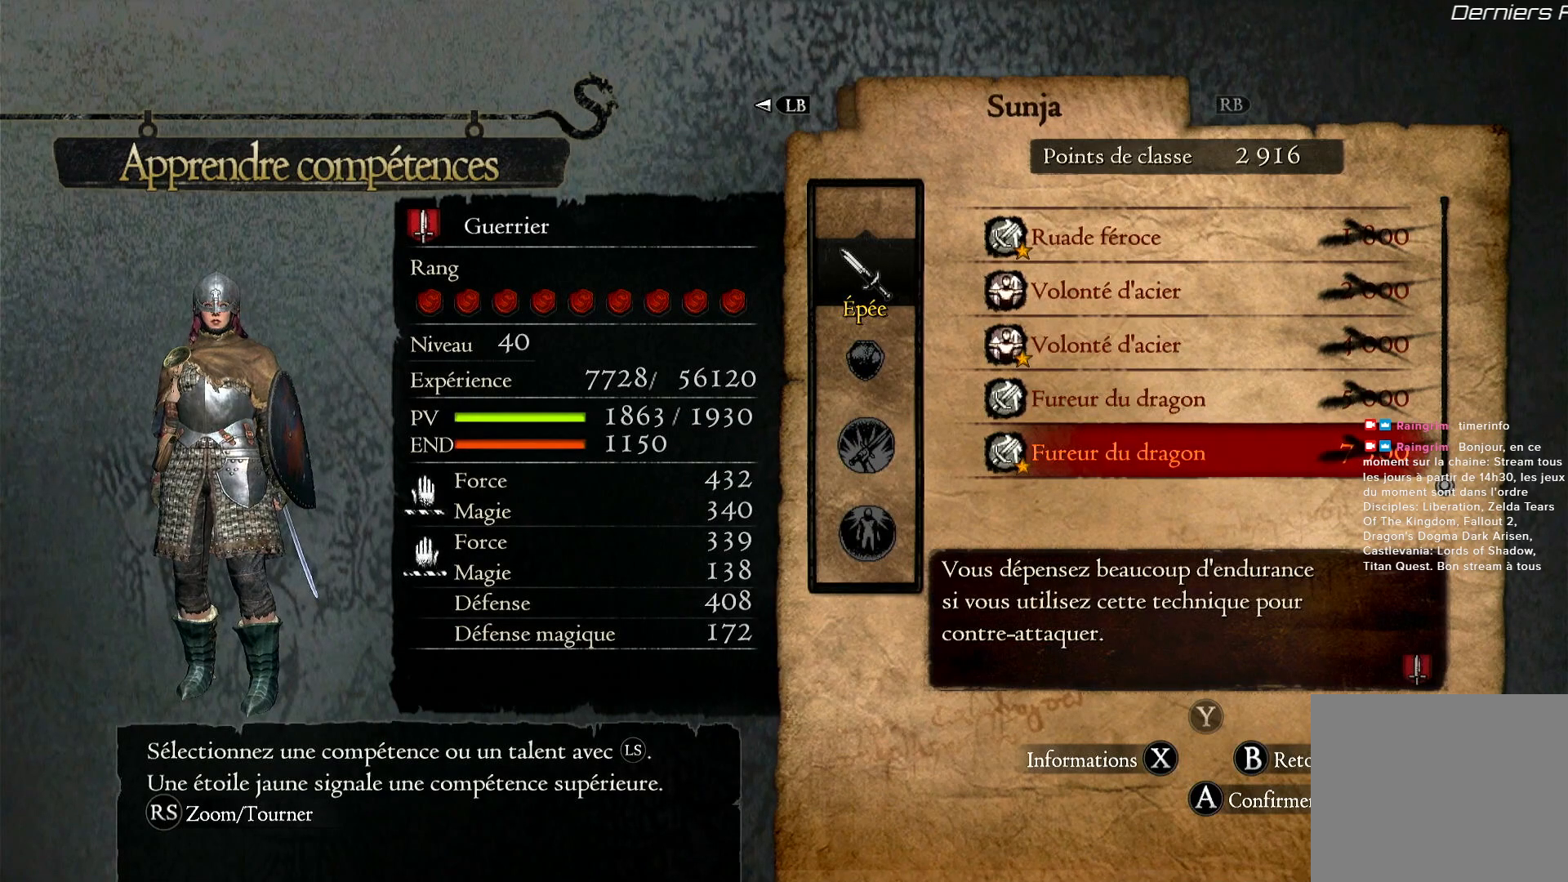
{"buttons": [], "left_stick": "center", "right_stick": "center", "button_events": []}